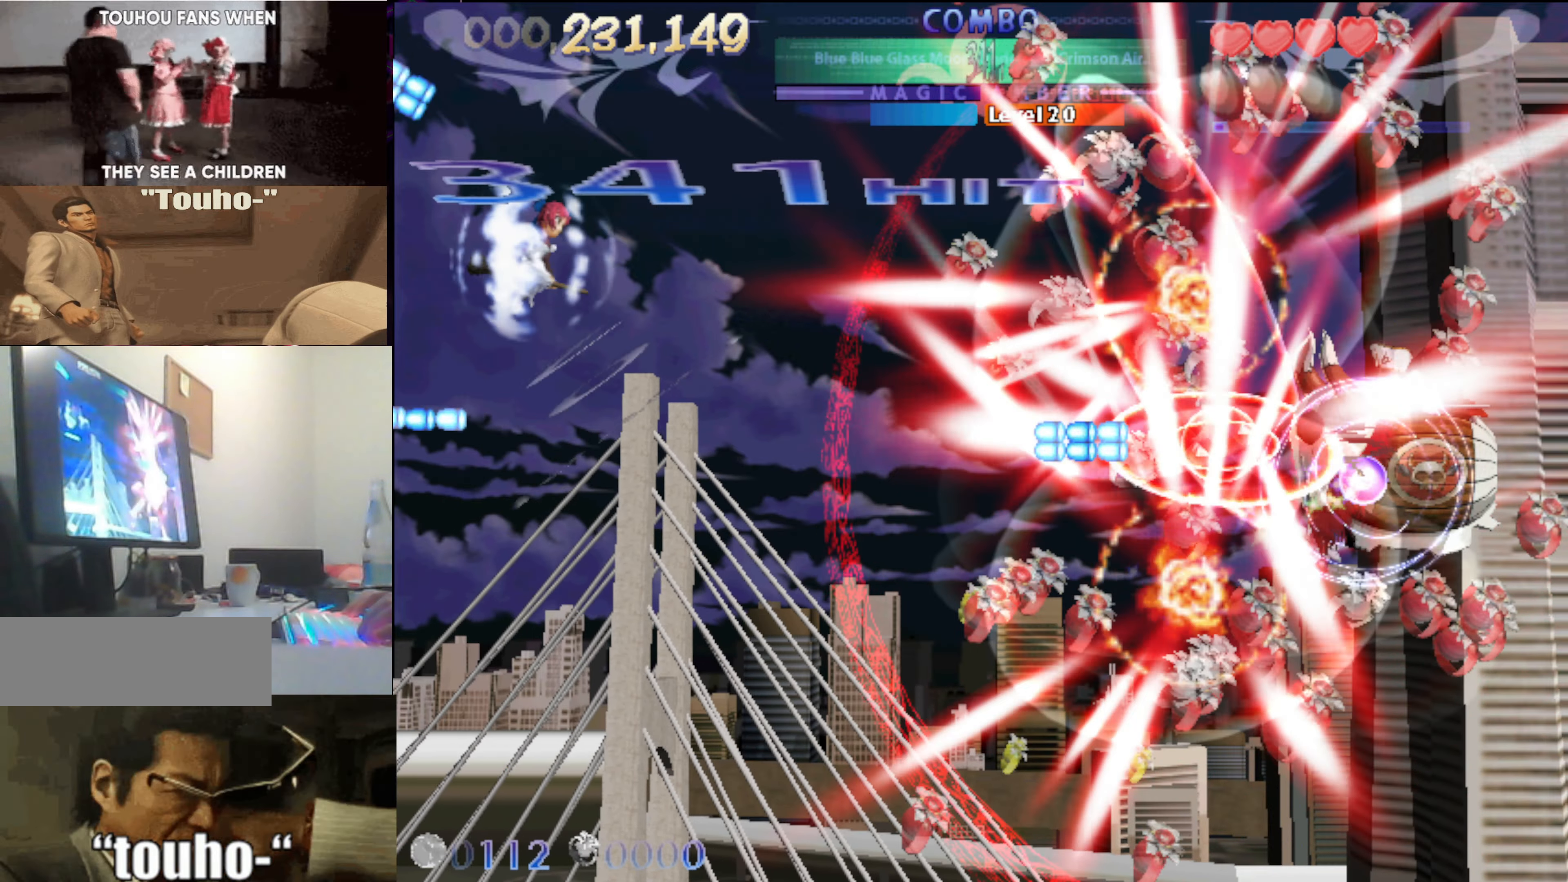
Gameplay with keyboard; each line is a JSON object with the keys held at the frame after it. "events" lists presses ("down") and releases ("up") of "auto", "c", "down", "left", "right", "up", "v", "x" and "z" between this image and that frame as [ms after this image, input, new state], when the widget could be followed in between. No other keys are recorded. Mouse input is not recorded. Key names are as the overlay labels them; some are game actions (e.g. jump) rather than physical keys.
{"keys": ["left"], "events": [[34, "up", "down"], [134, "up", "up"], [267, "down", "down"], [317, "left", "down"], [467, "down", "up"]]}
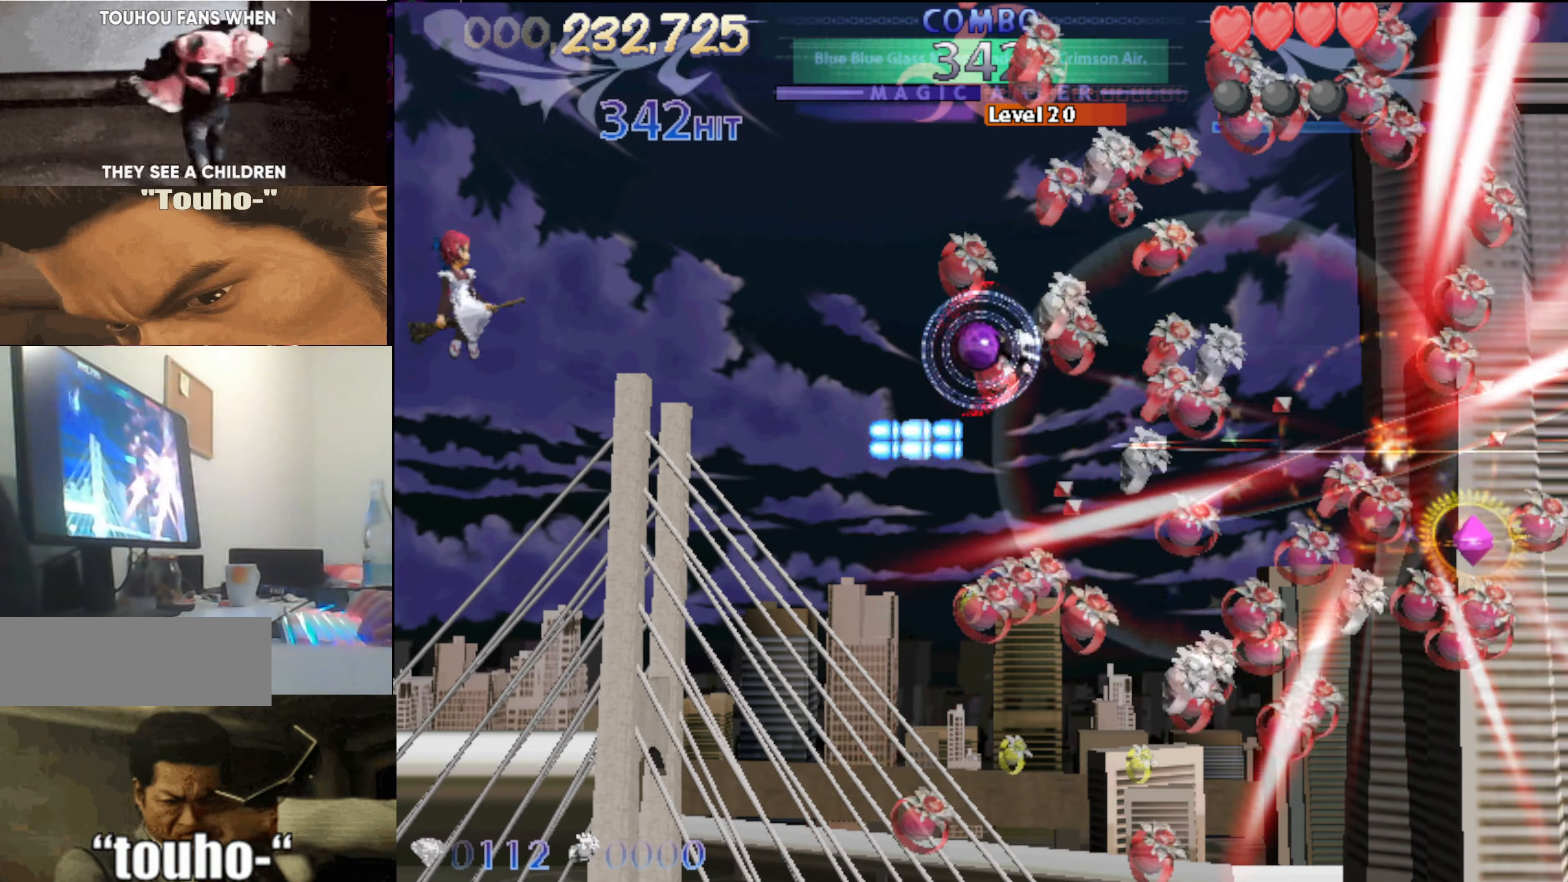
{"keys": ["left", "up", "x"], "events": [[50, "down", "down"], [150, "down", "up"], [284, "x", "down"], [434, "up", "down"]]}
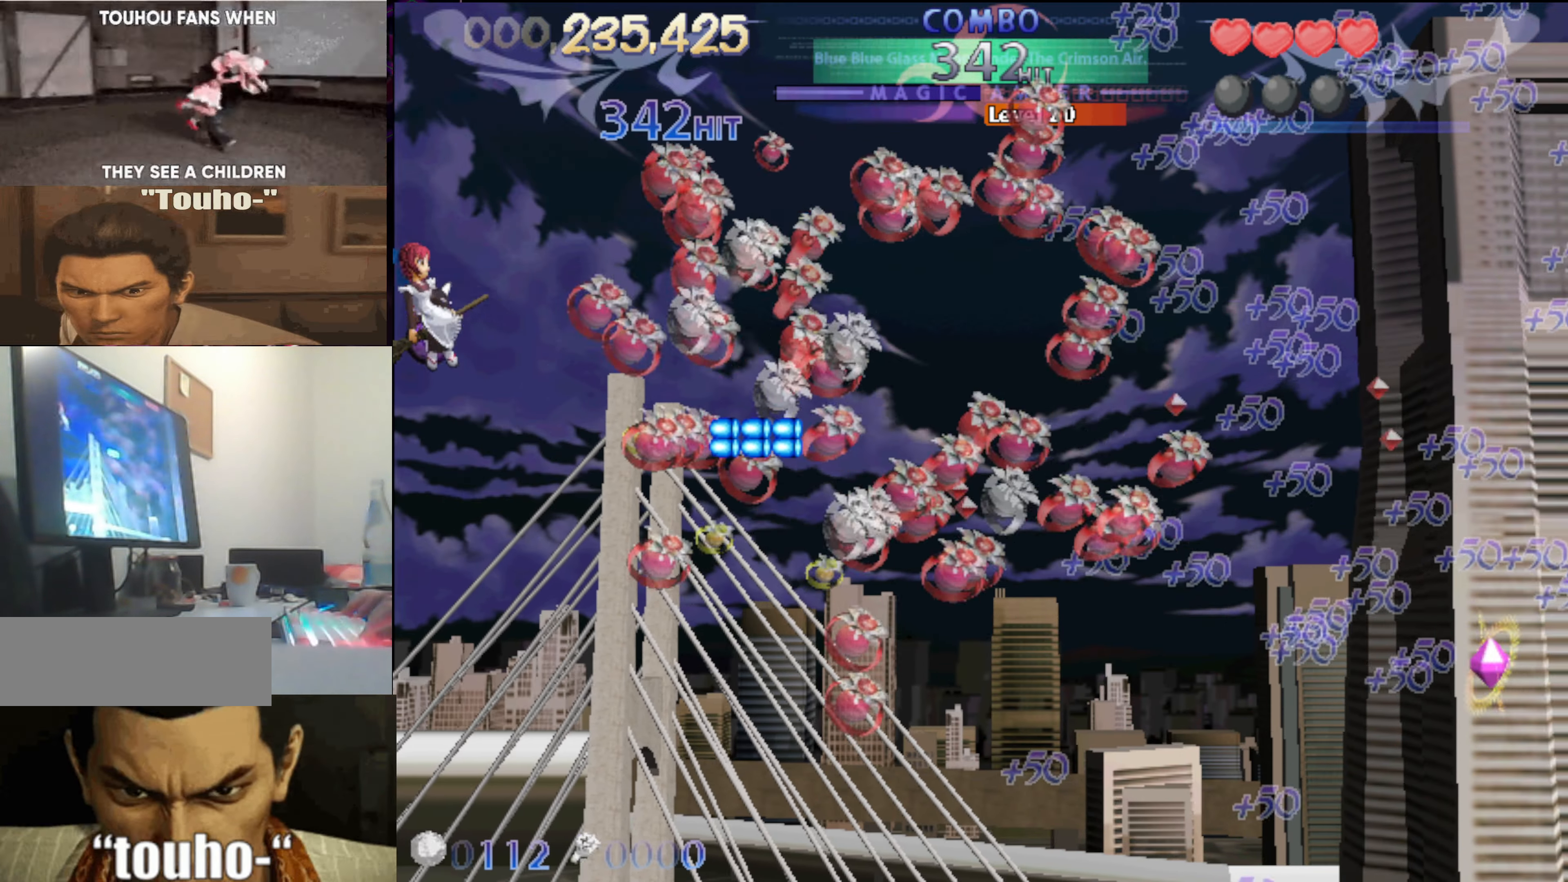
{"keys": ["down", "right", "x"], "events": [[17, "left", "up"], [217, "left", "down"], [217, "up", "up"], [400, "down", "down"], [500, "left", "up"], [500, "right", "down"]]}
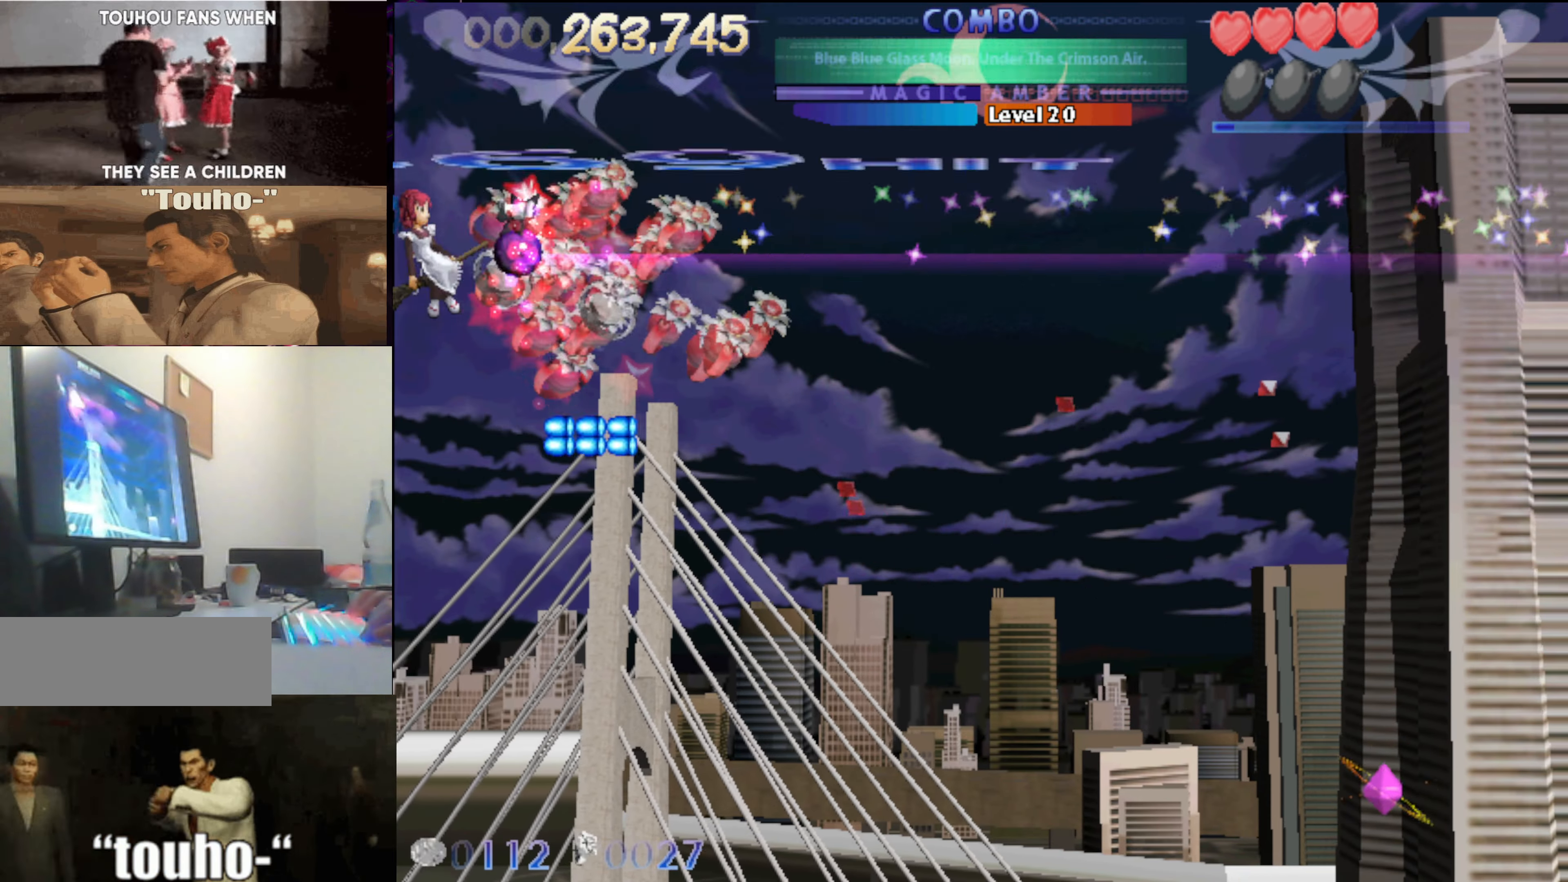
{"keys": ["down", "x"], "events": [[84, "down", "up"], [267, "down", "down"], [367, "down", "up"], [417, "down", "down"], [467, "right", "up"]]}
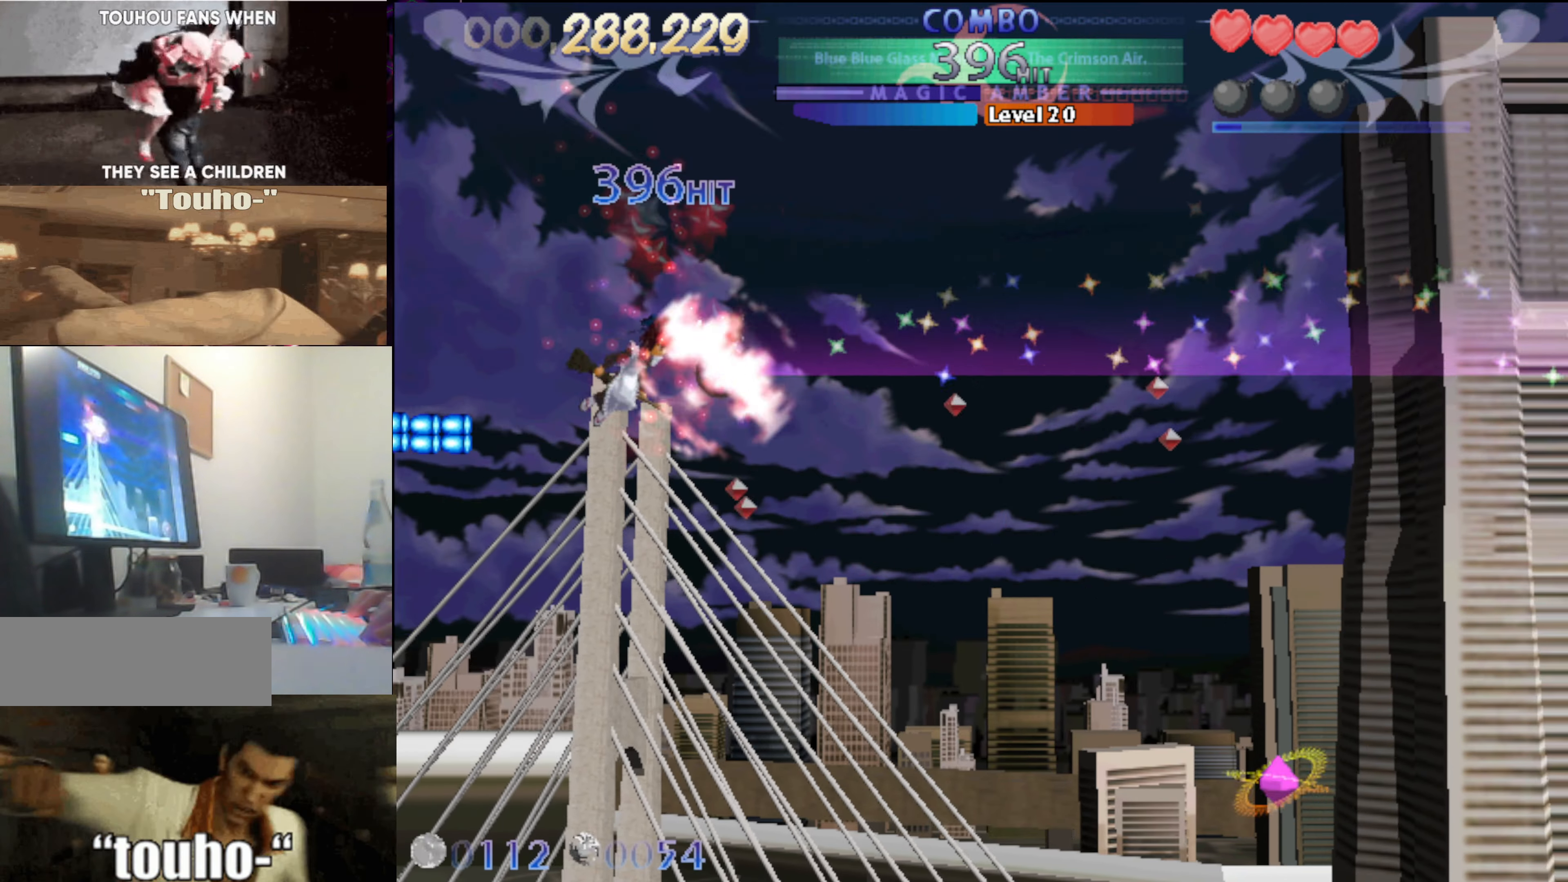
{"keys": ["down", "right", "x"], "events": [[67, "left", "down"], [200, "left", "up"], [200, "right", "down"]]}
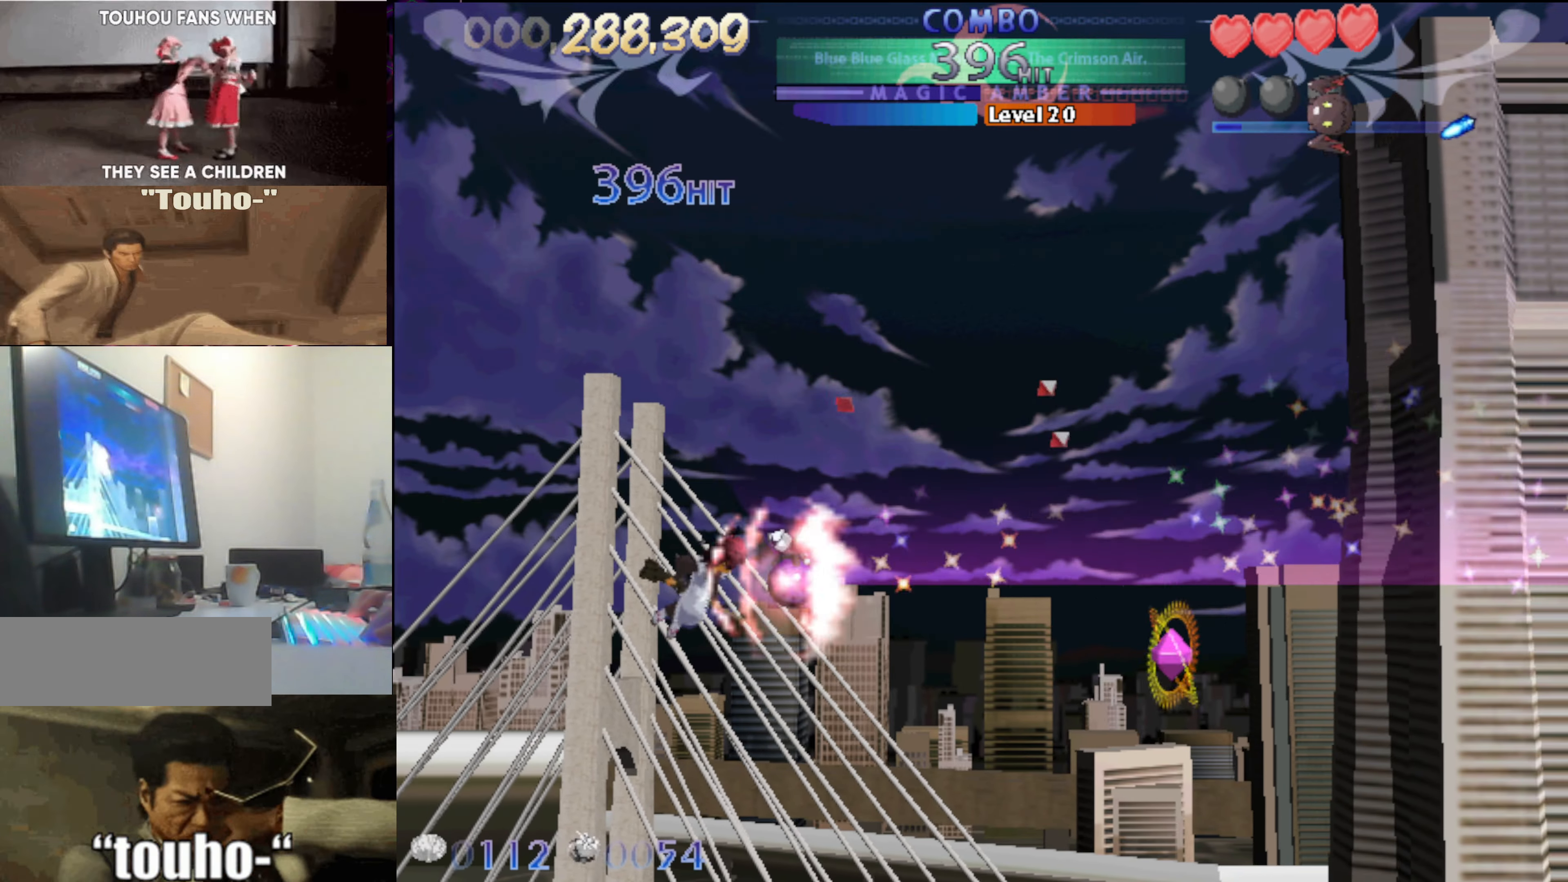
{"keys": ["left", "up", "x"], "events": [[34, "down", "up"], [450, "up", "down"], [500, "left", "down"], [500, "right", "up"]]}
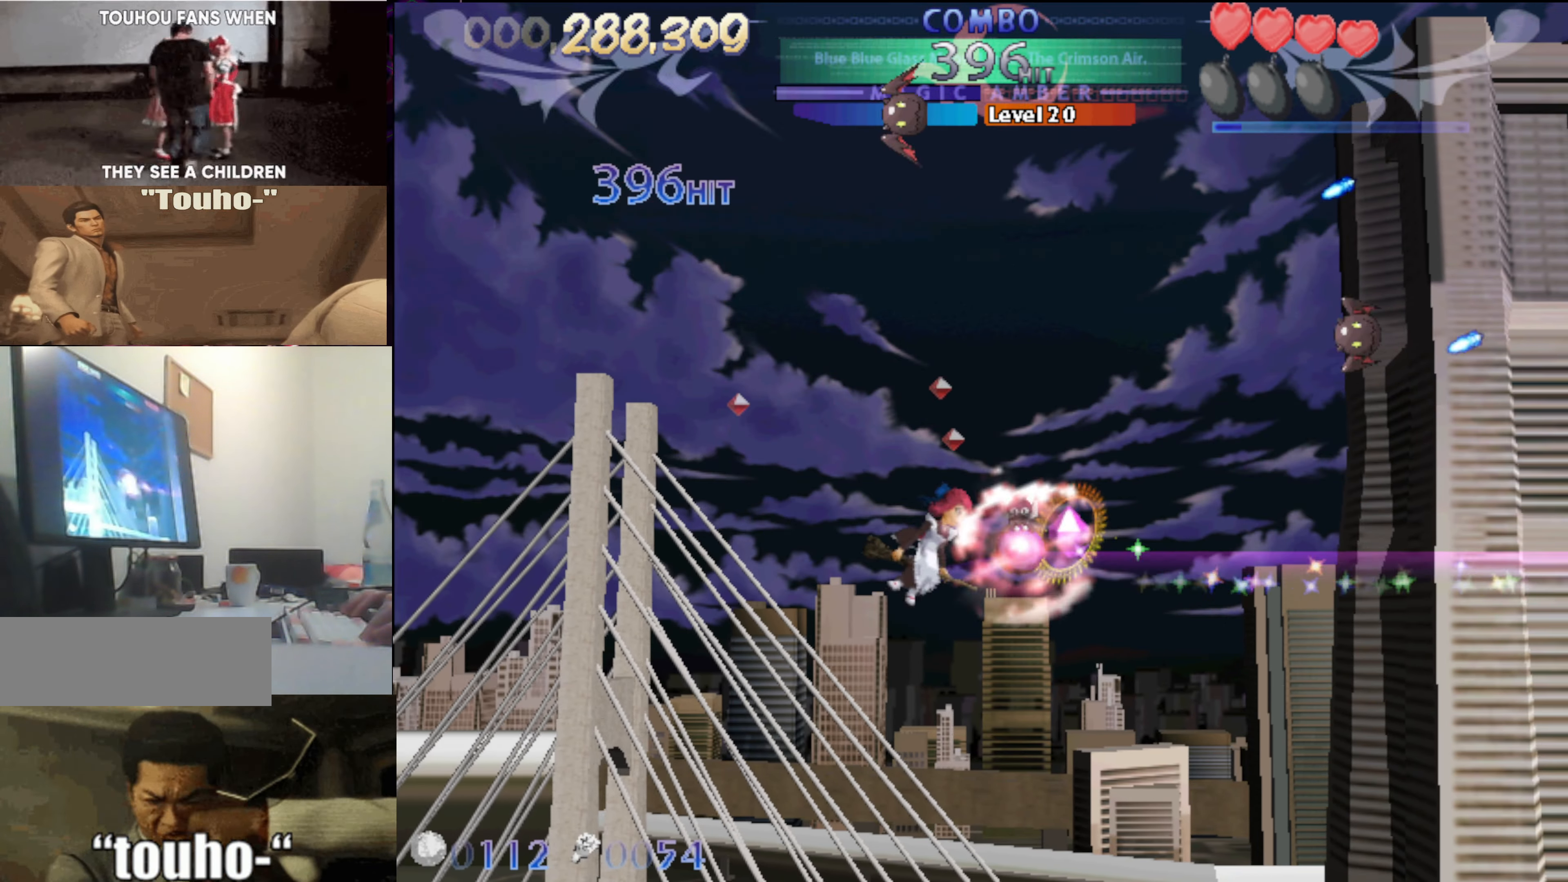
{"keys": ["left"], "events": [[84, "up", "up"], [184, "up", "down"], [366, "x", "up"], [466, "up", "up"]]}
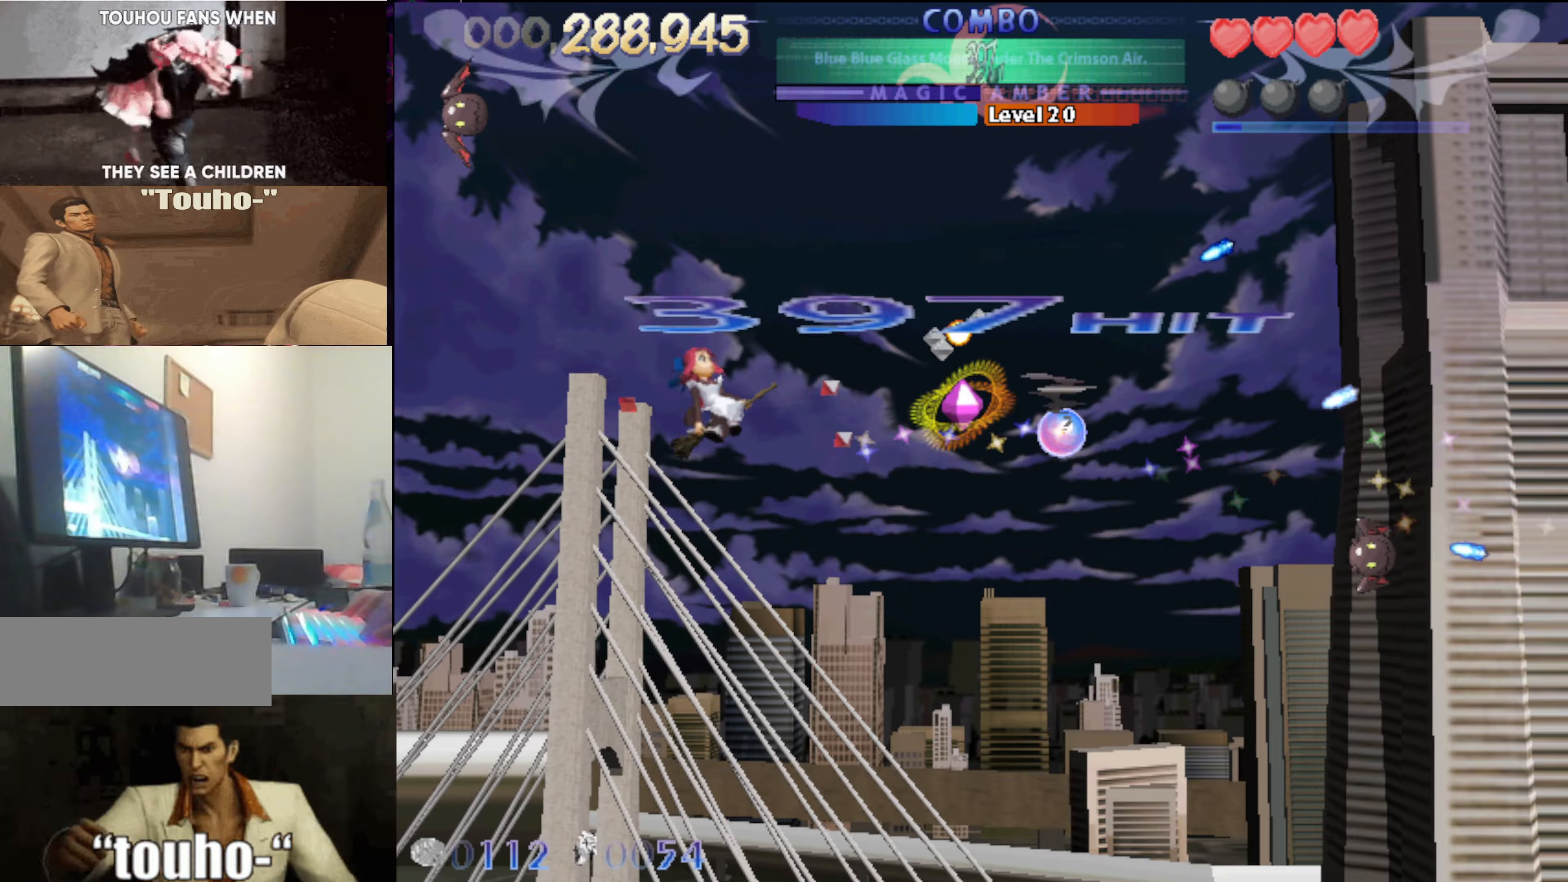
{"keys": ["down"], "events": [[16, "up", "down"], [100, "up", "up"], [250, "down", "down"], [483, "left", "up"]]}
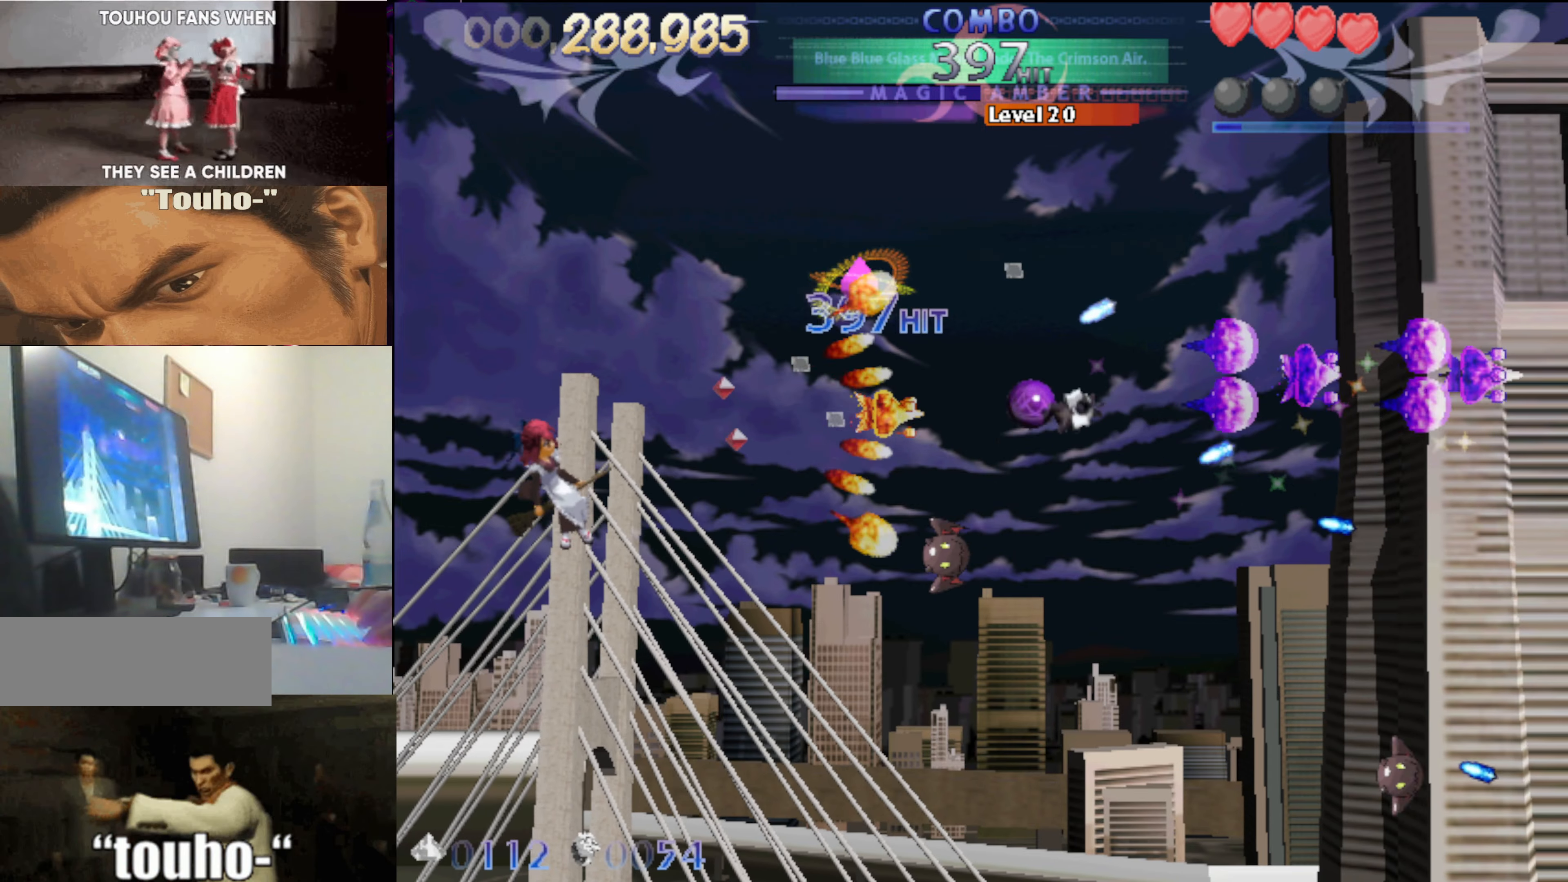
{"keys": ["down", "left"], "events": [[166, "left", "down"], [300, "left", "up"], [500, "left", "down"]]}
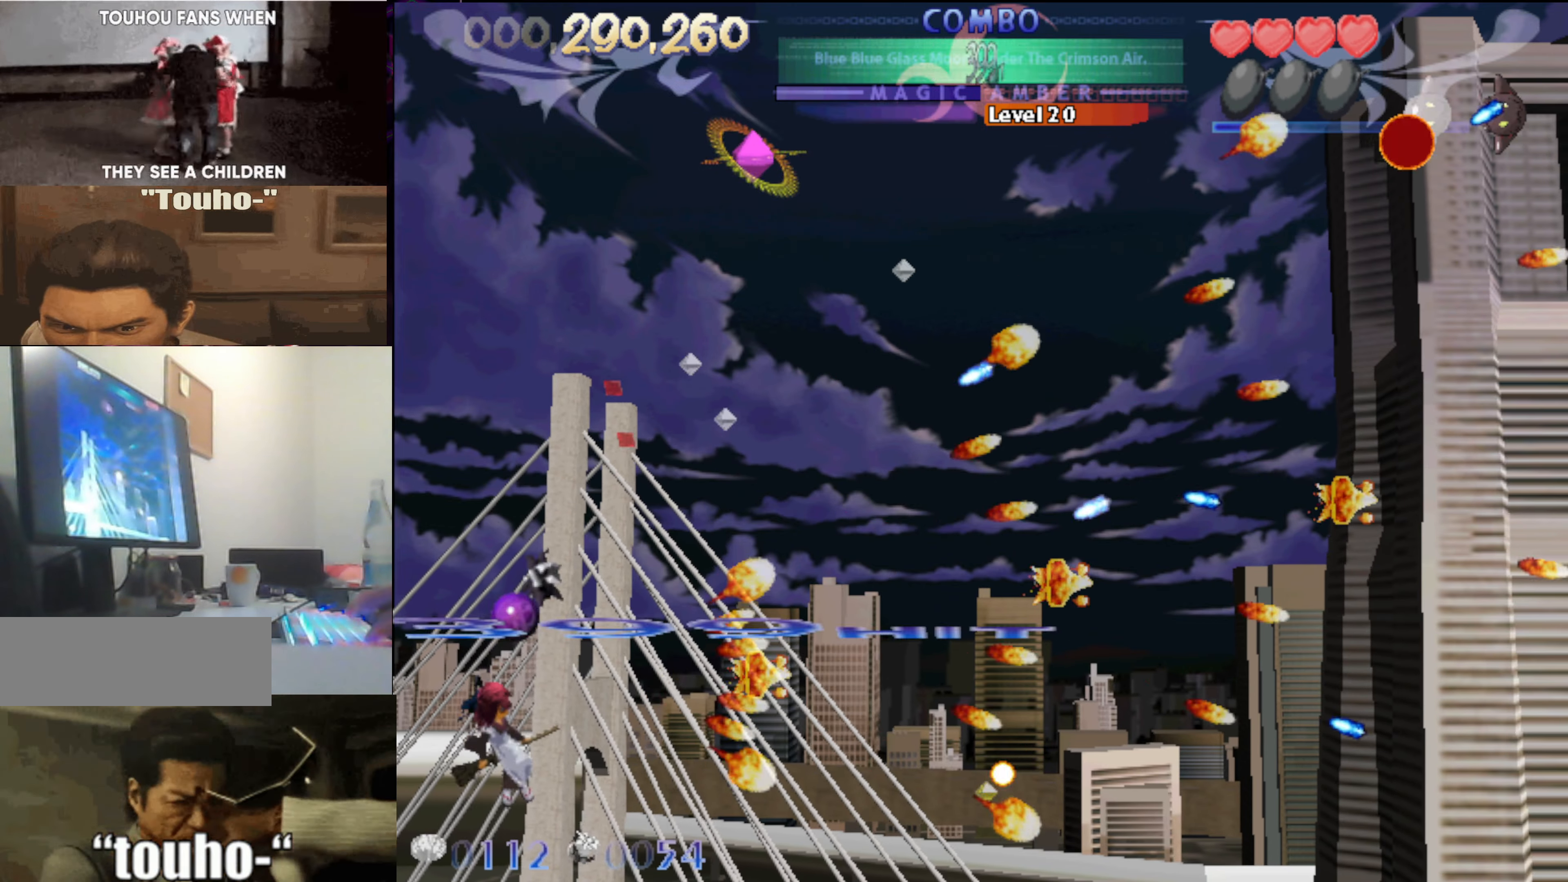
{"keys": ["up"], "events": [[33, "down", "up"], [83, "left", "up"], [183, "up", "down"]]}
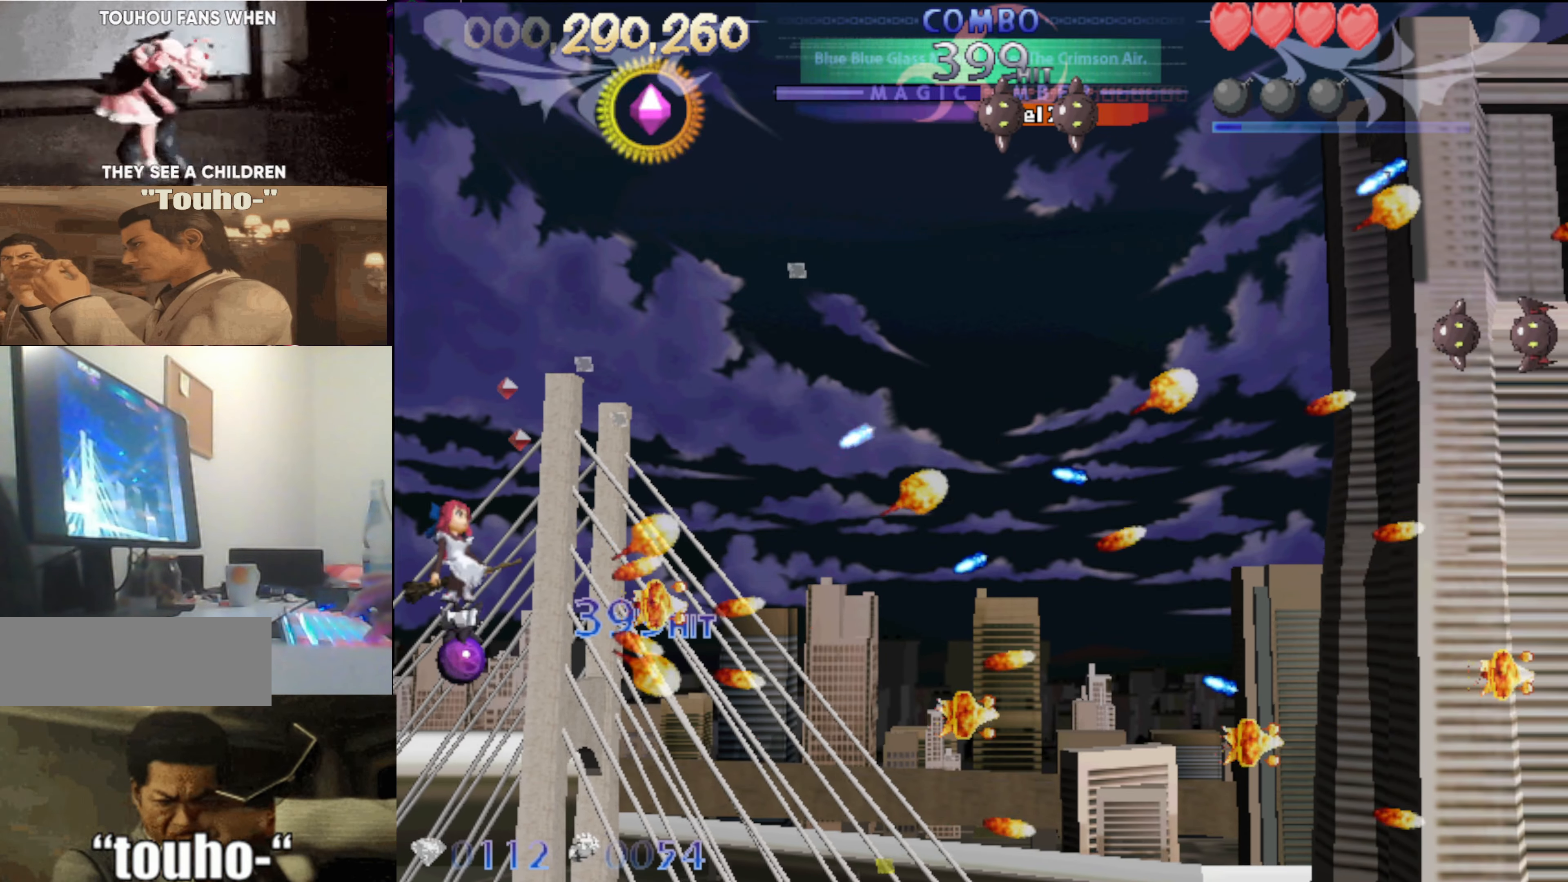
{"keys": ["up"], "events": []}
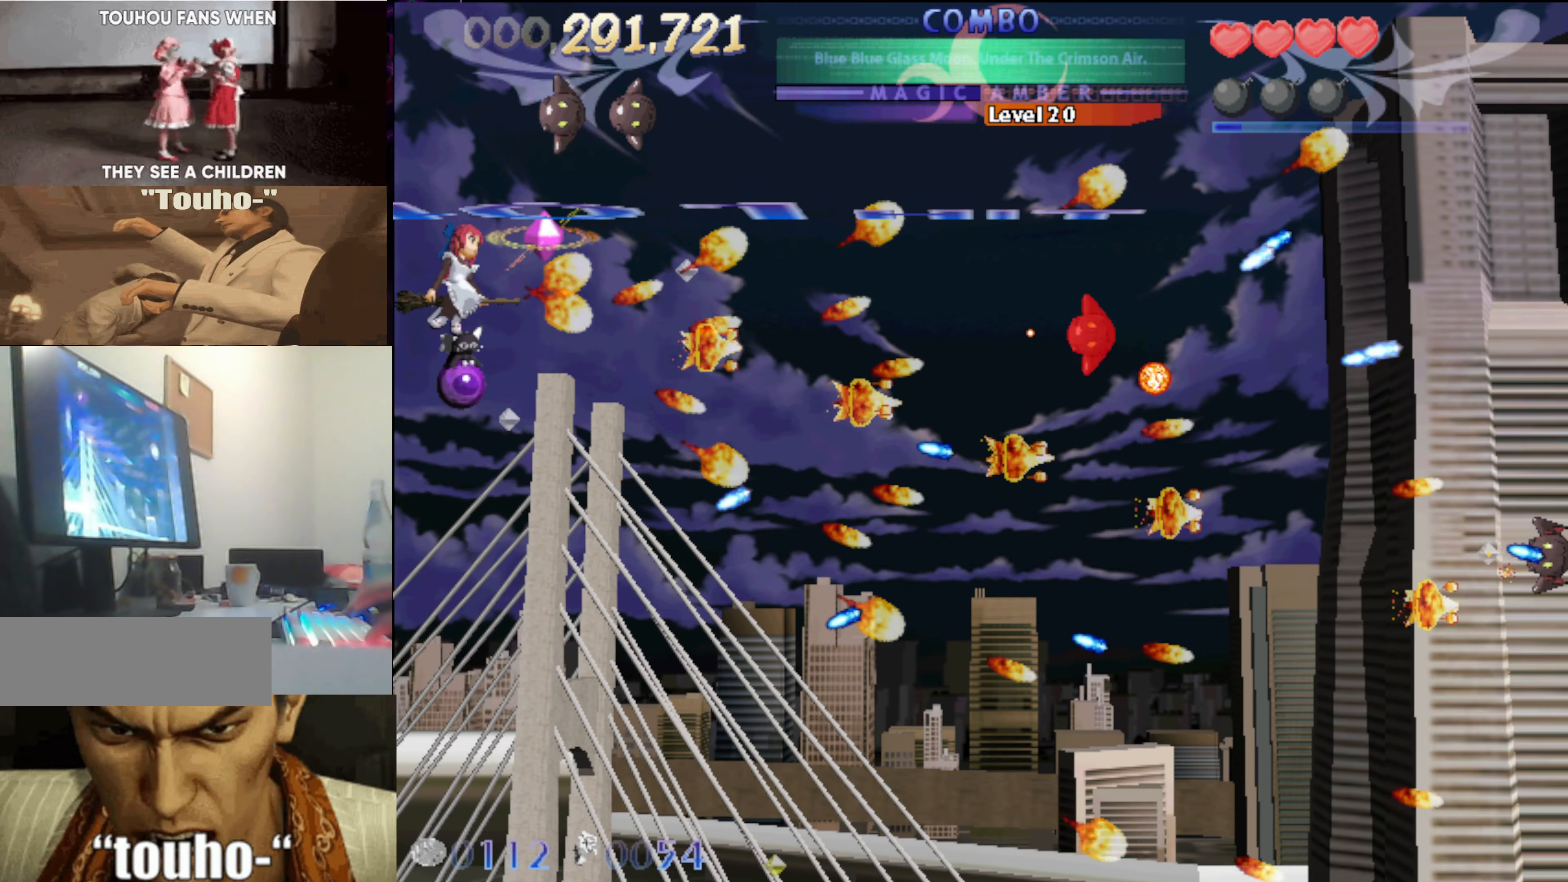
{"keys": ["down"], "events": [[116, "left", "down"], [166, "left", "up"], [166, "up", "up"], [266, "down", "down"], [300, "right", "down"], [450, "right", "up"]]}
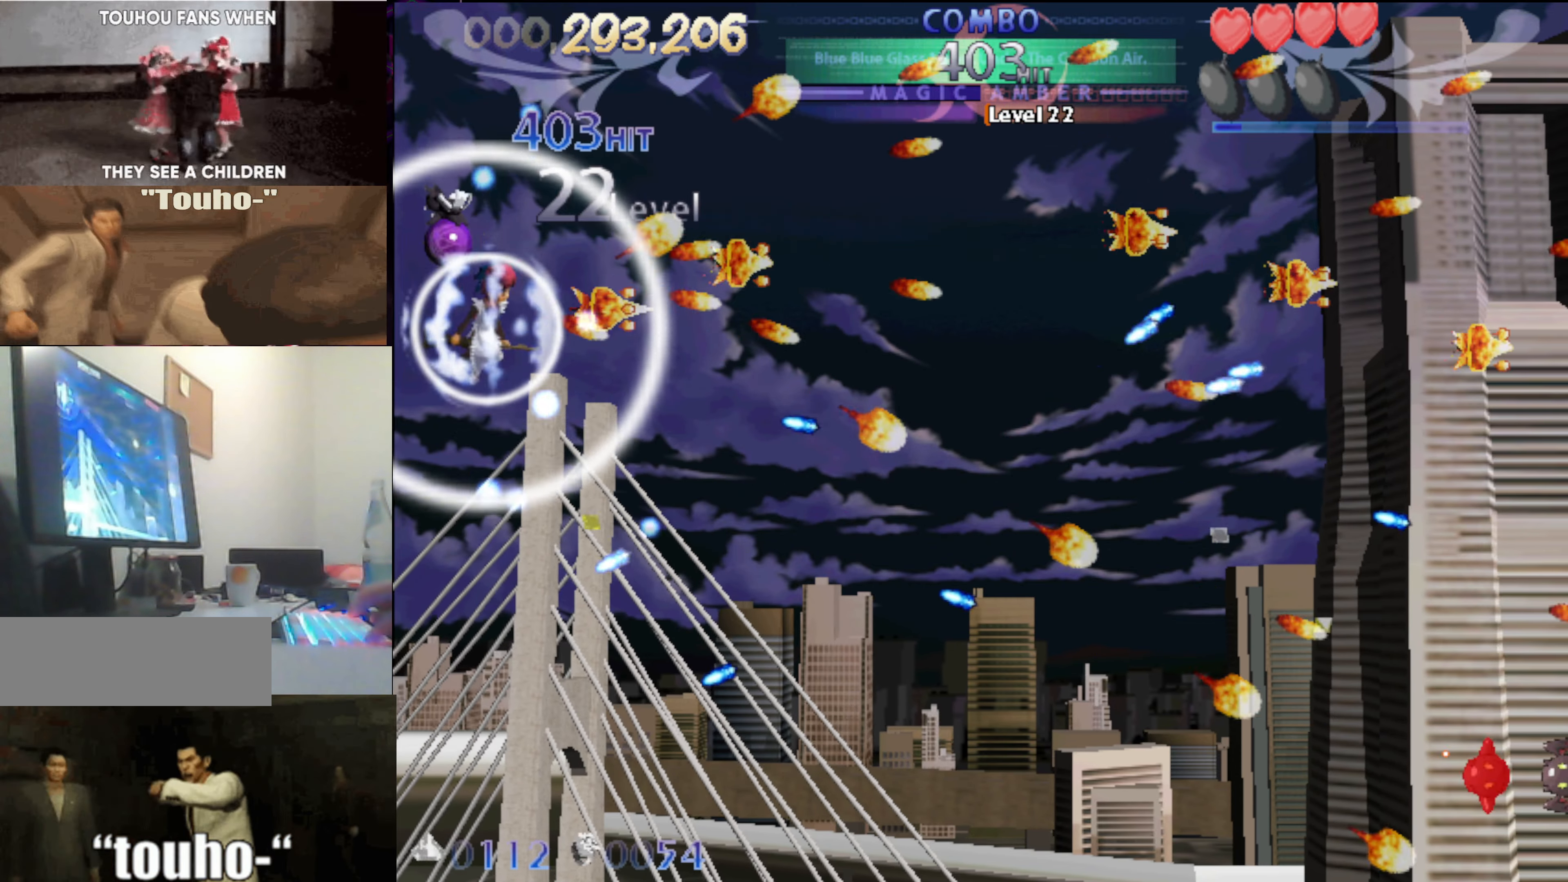
{"keys": ["down", "right"], "events": [[33, "right", "down"], [133, "down", "up"], [133, "right", "up"], [233, "down", "down"], [466, "right", "down"]]}
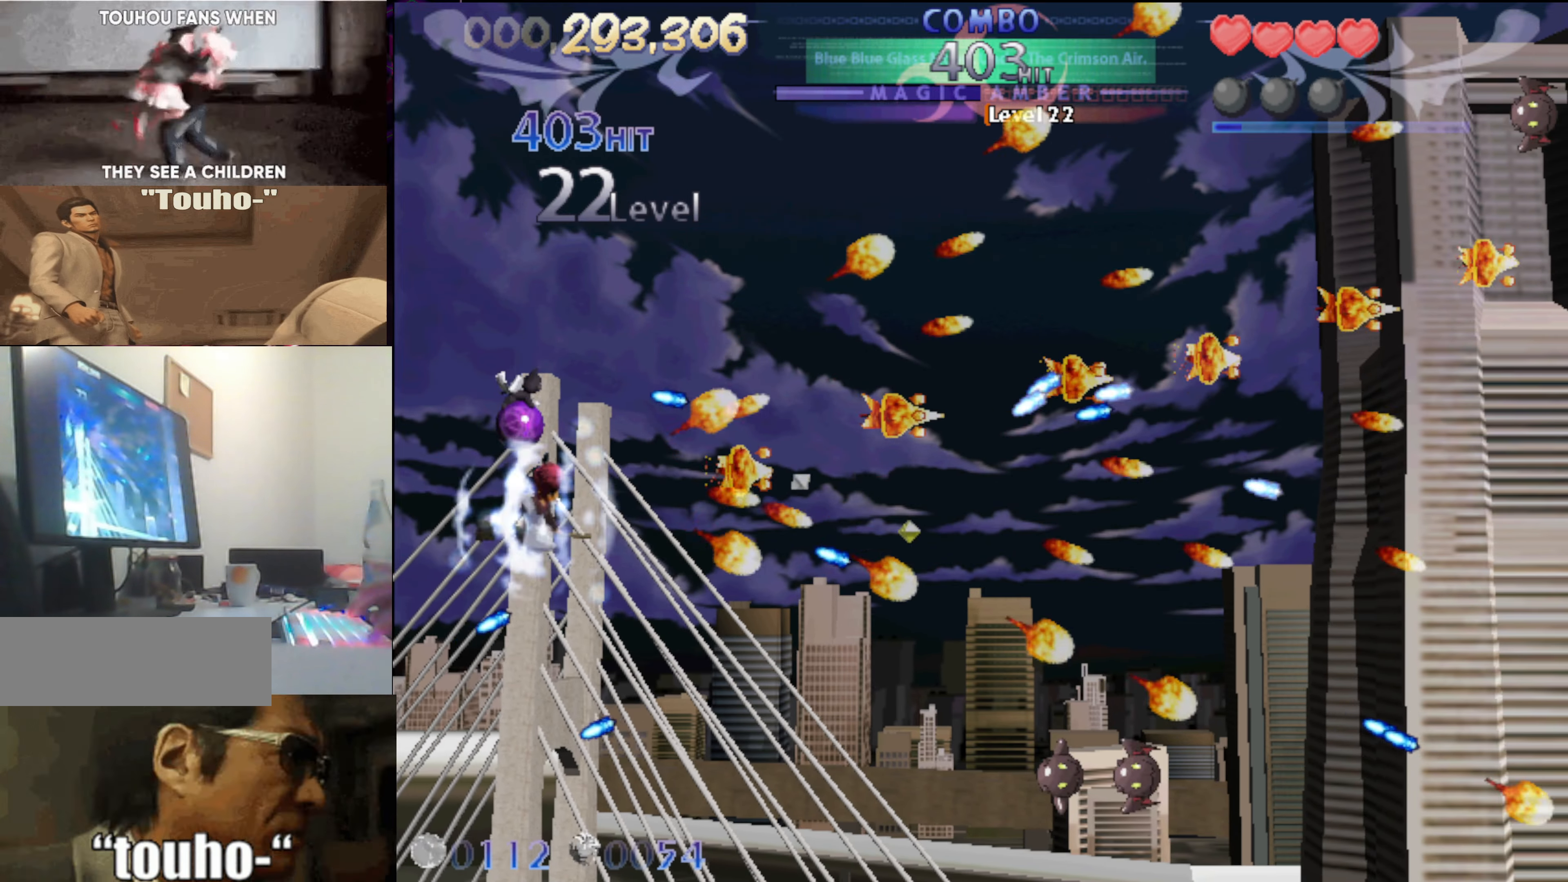
{"keys": [], "events": [[100, "right", "up"], [250, "left", "down"], [333, "left", "up"], [433, "down", "up"]]}
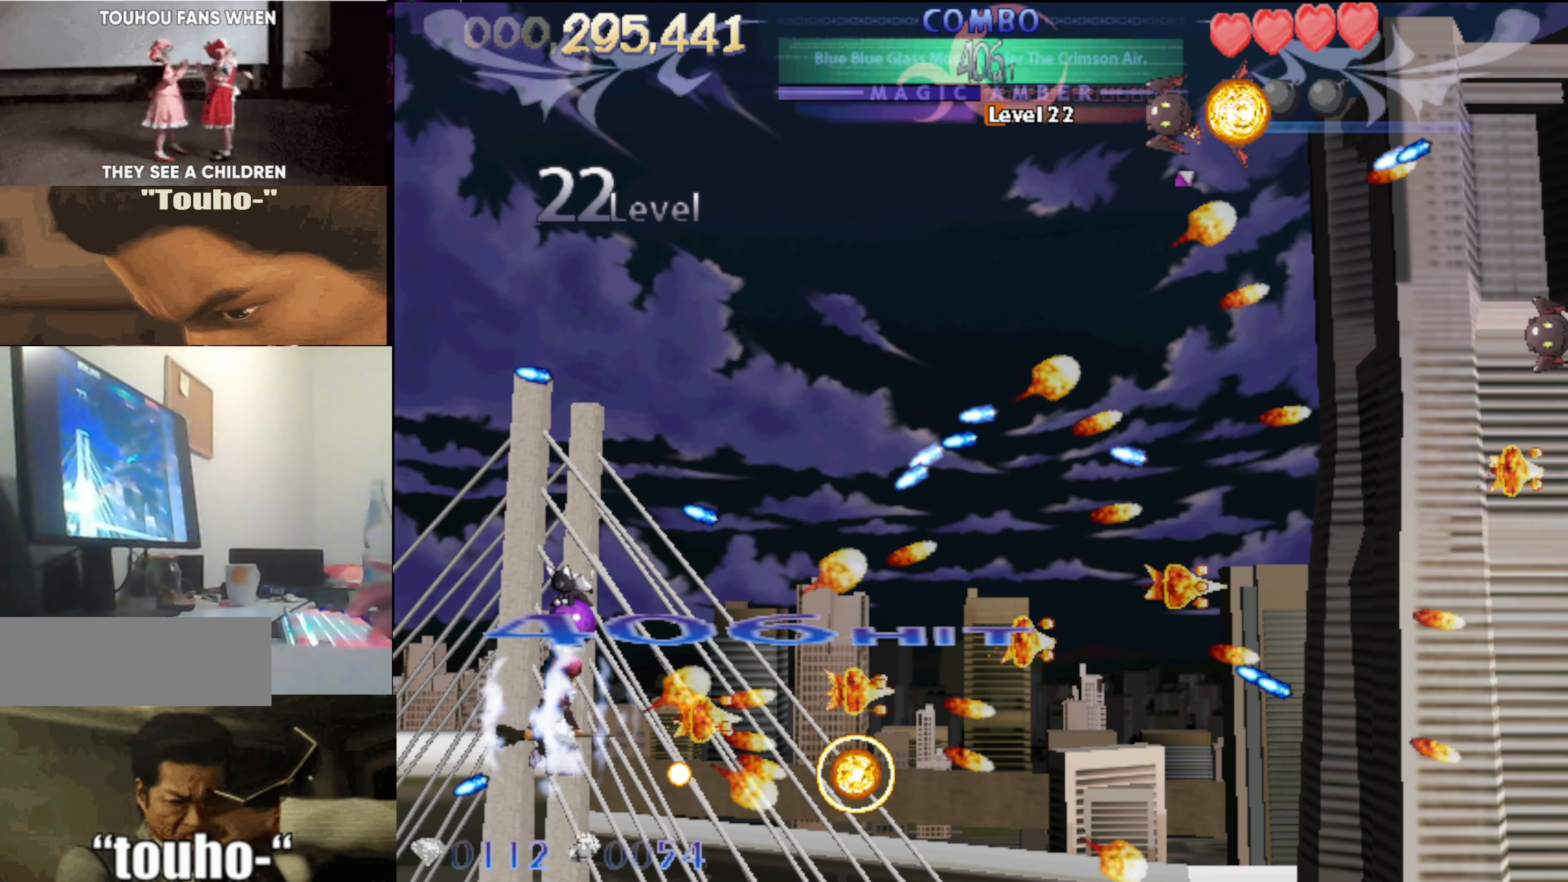
{"keys": ["right", "up"], "events": [[66, "up", "down"], [116, "left", "down"], [216, "left", "up"], [316, "right", "down"], [400, "up", "up"], [500, "up", "down"]]}
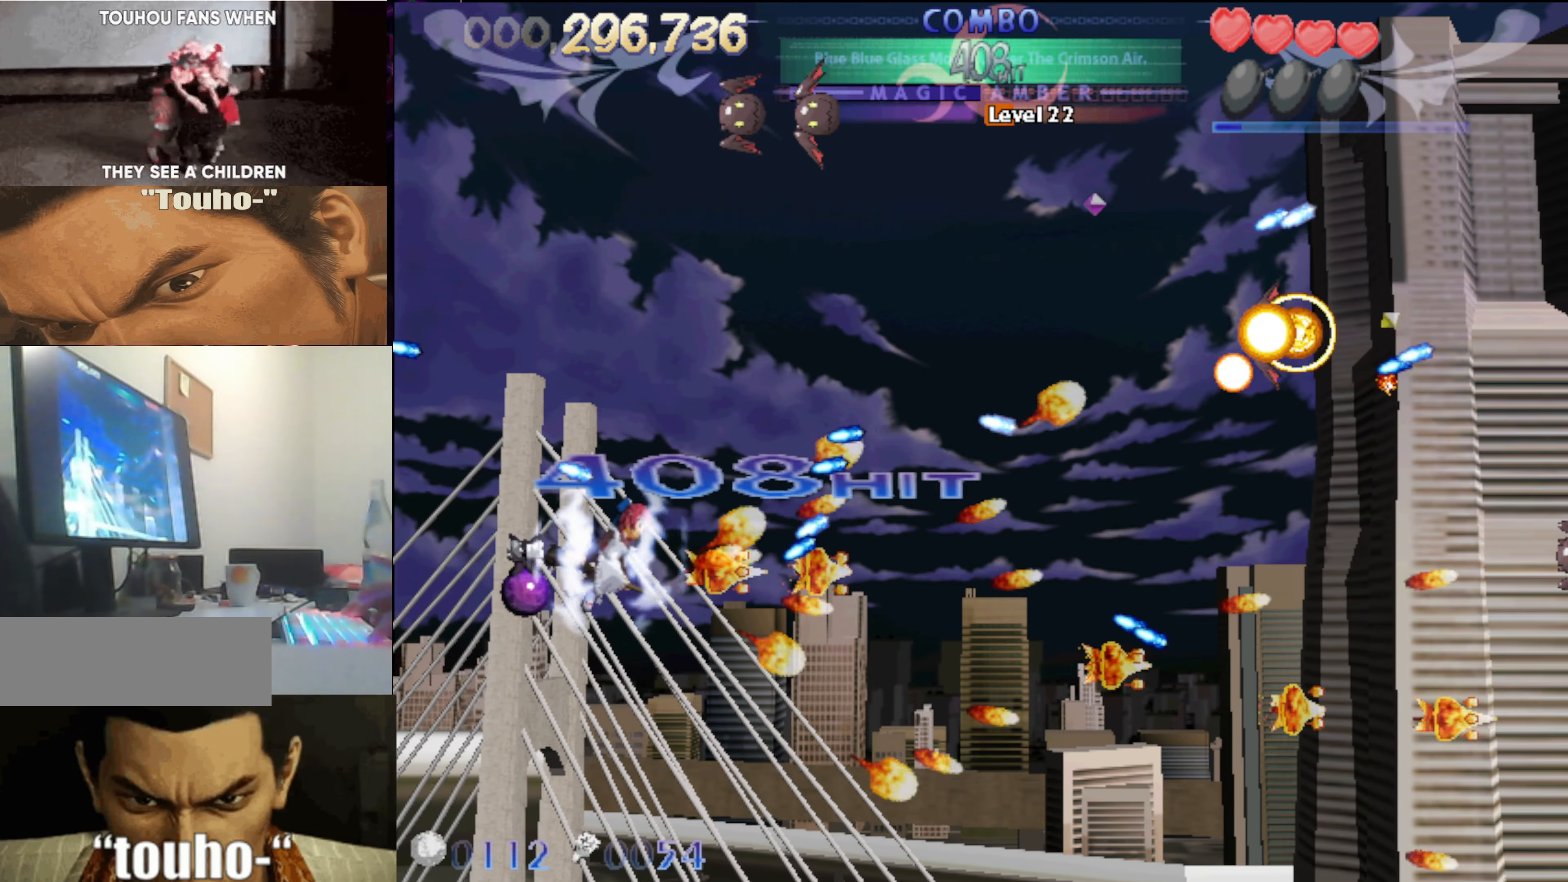
{"keys": ["up"], "events": [[83, "right", "up"], [283, "left", "down"], [316, "left", "up"]]}
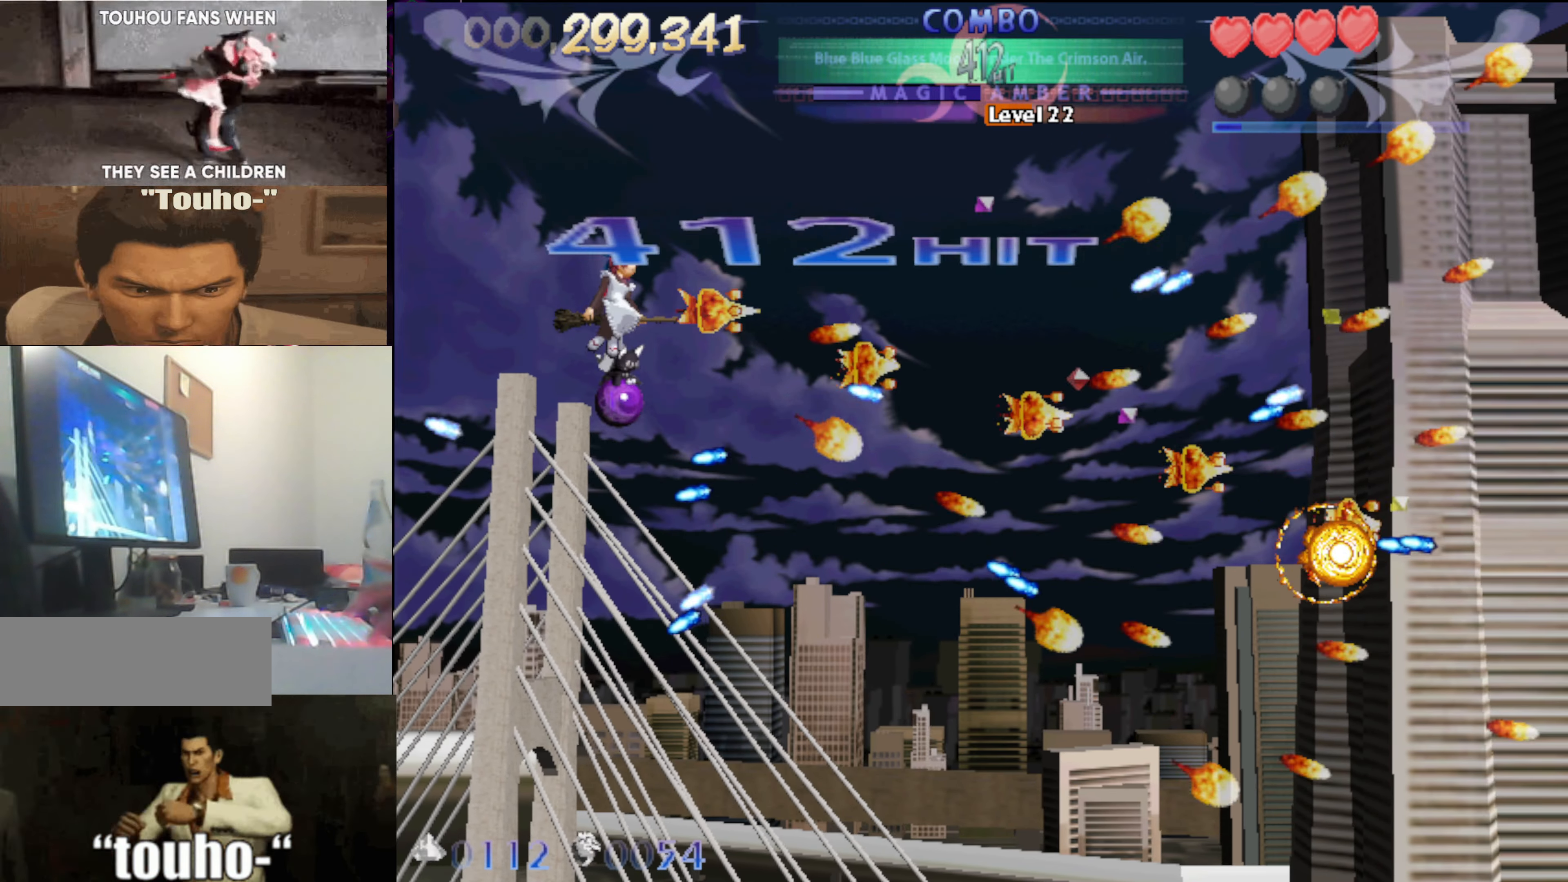
{"keys": ["right"], "events": [[100, "right", "down"], [200, "up", "up"], [283, "down", "down"], [333, "right", "up"], [383, "down", "up"], [483, "right", "down"]]}
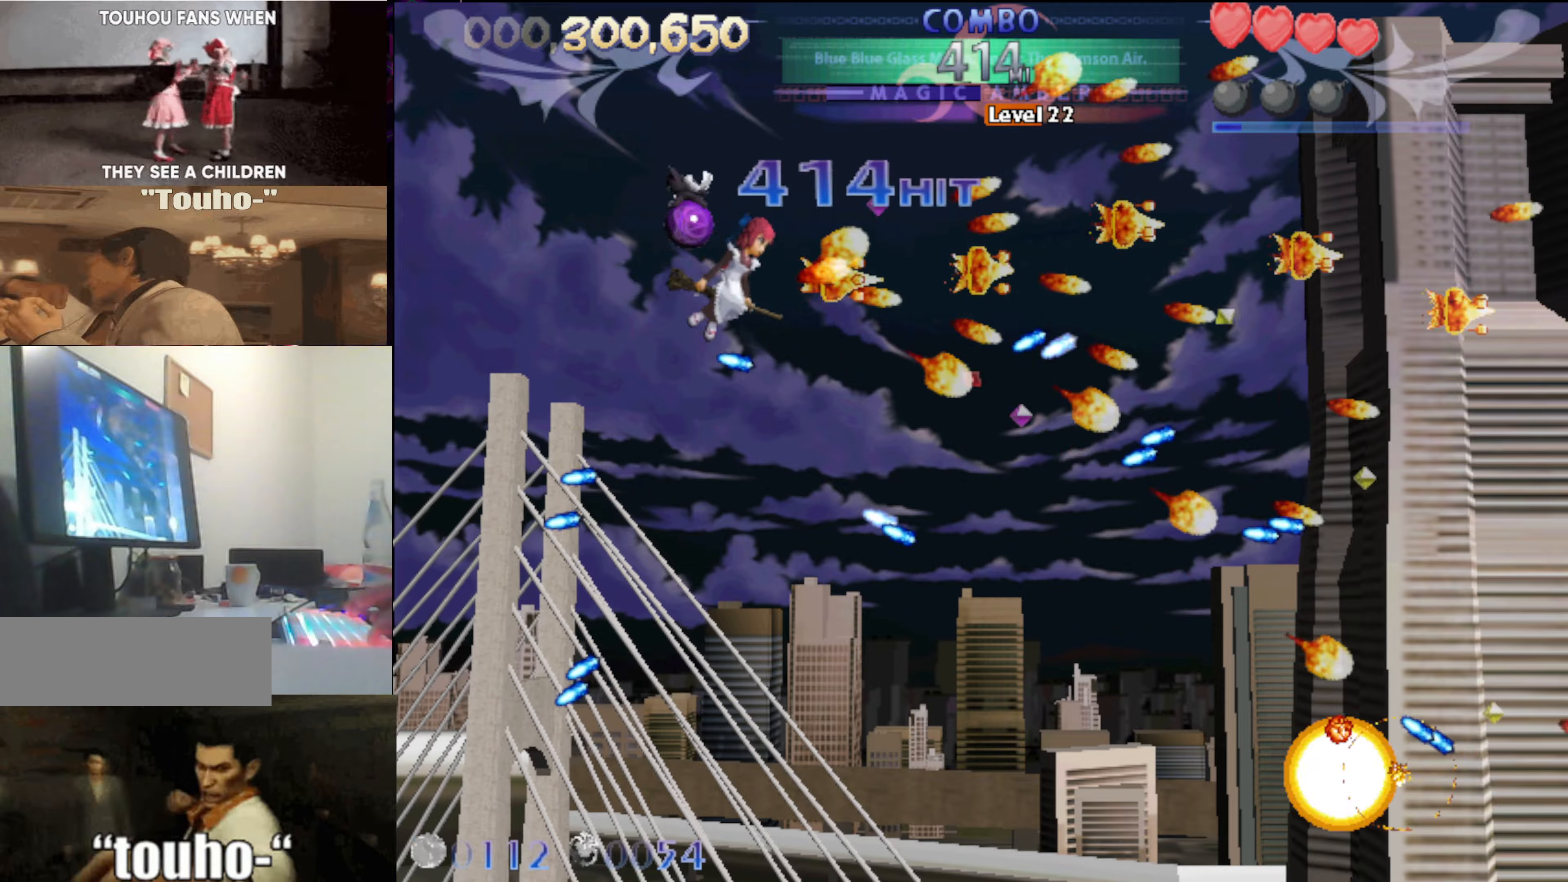
{"keys": ["right", "up"], "events": [[117, "down", "down"], [167, "right", "up"], [217, "down", "up"], [500, "right", "down"], [500, "up", "down"]]}
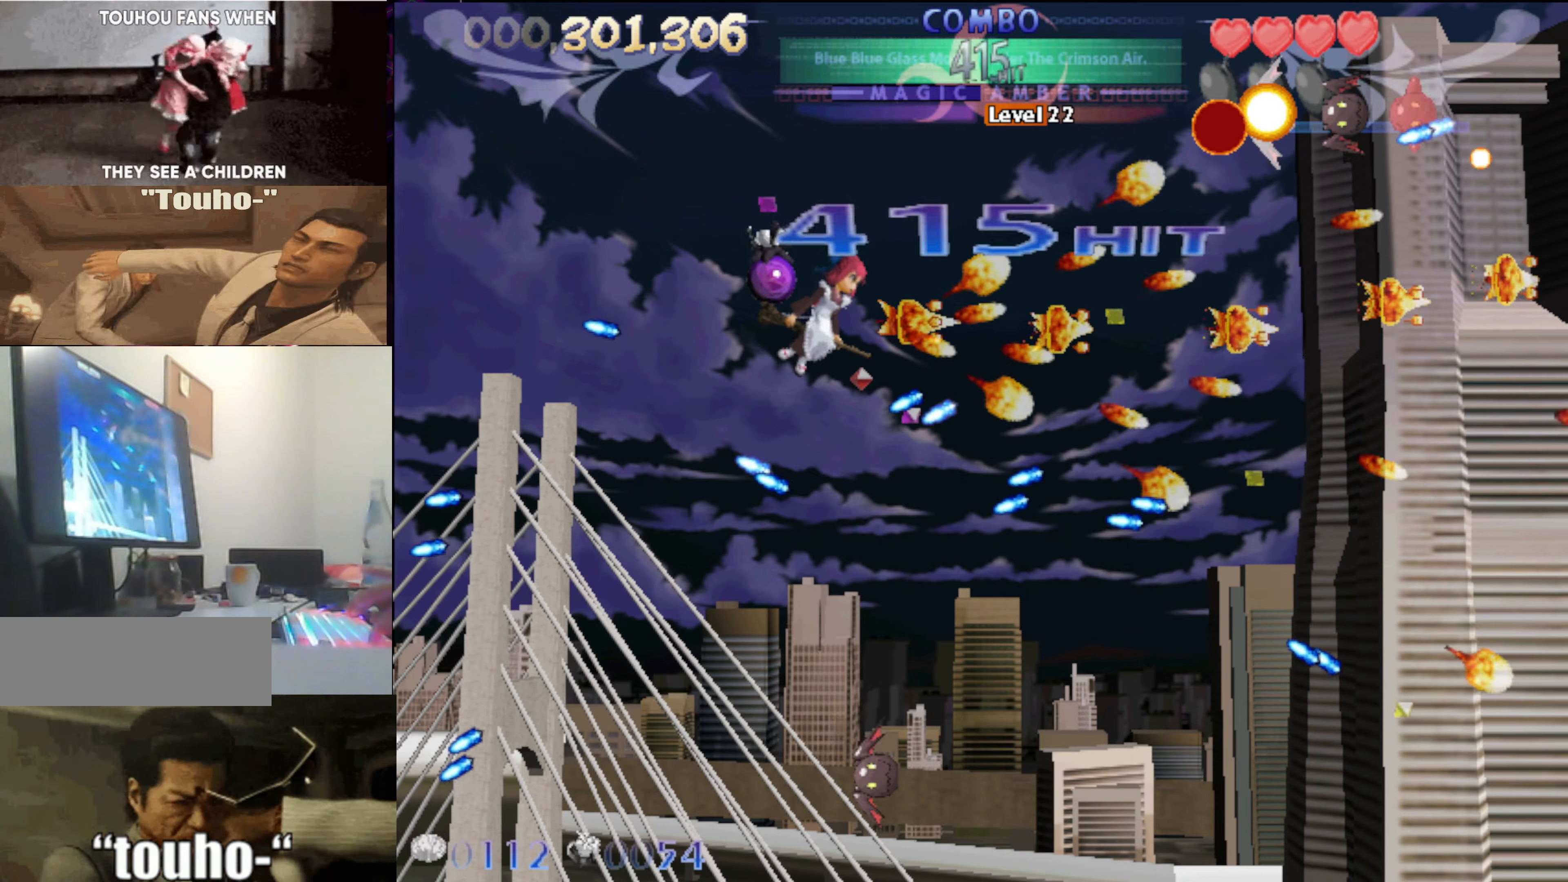
{"keys": [], "events": [[50, "up", "up"], [133, "right", "up"], [183, "left", "down"], [233, "up", "down"], [417, "left", "up"], [417, "up", "up"]]}
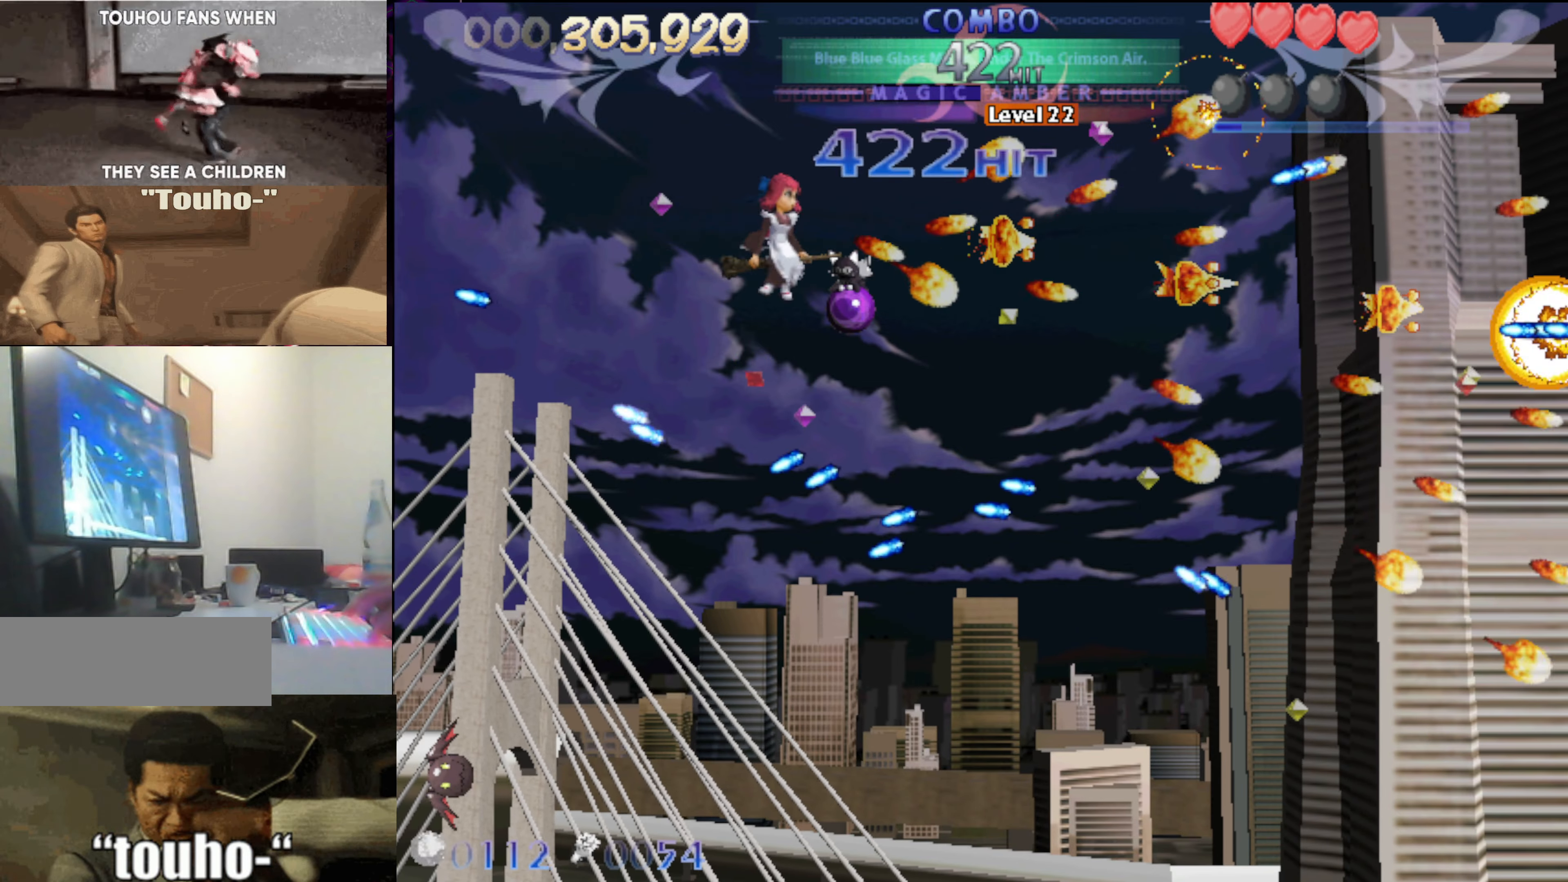
{"keys": ["down", "right"], "events": [[50, "down", "down"], [200, "down", "up"], [383, "right", "down"], [483, "down", "down"]]}
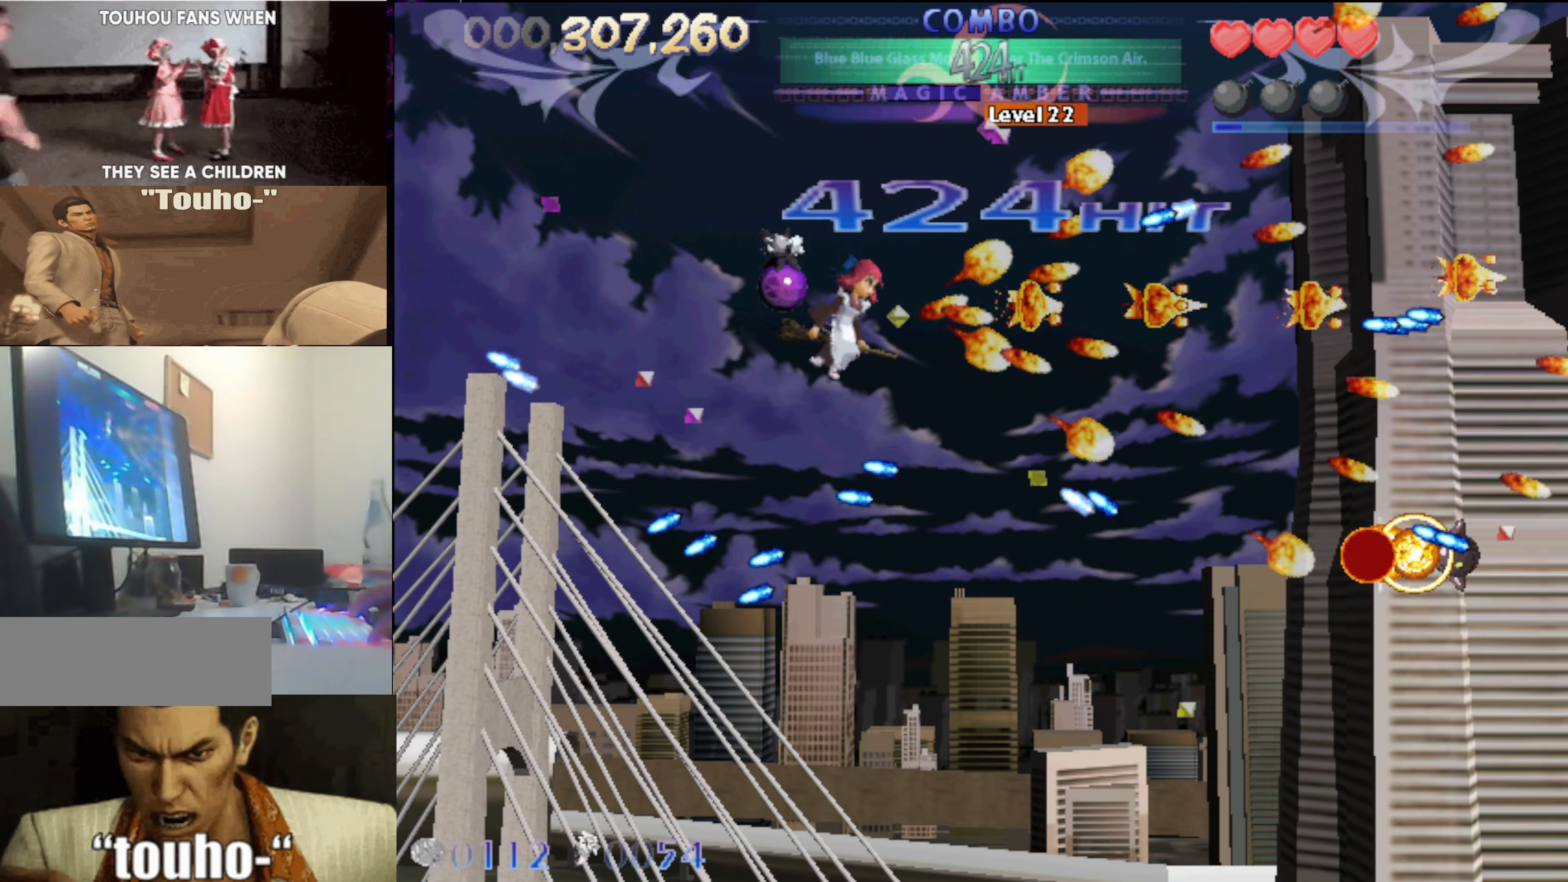
{"keys": ["down"], "events": [[33, "right", "up"], [67, "down", "up"], [217, "down", "down"], [300, "down", "up"], [400, "down", "down"]]}
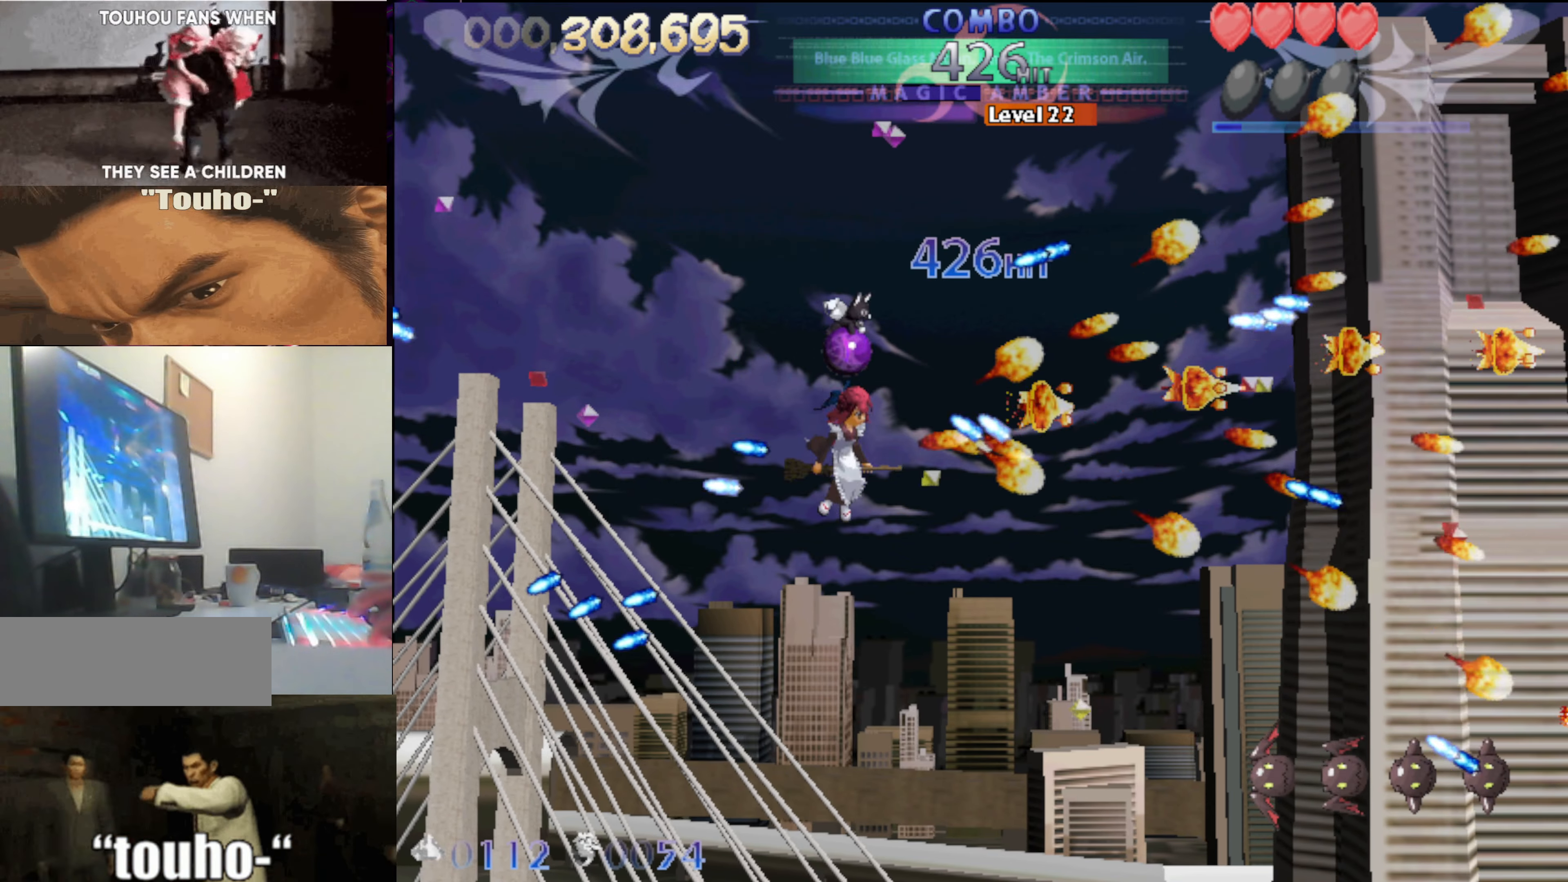
{"keys": ["down", "left"], "events": [[317, "left", "down"]]}
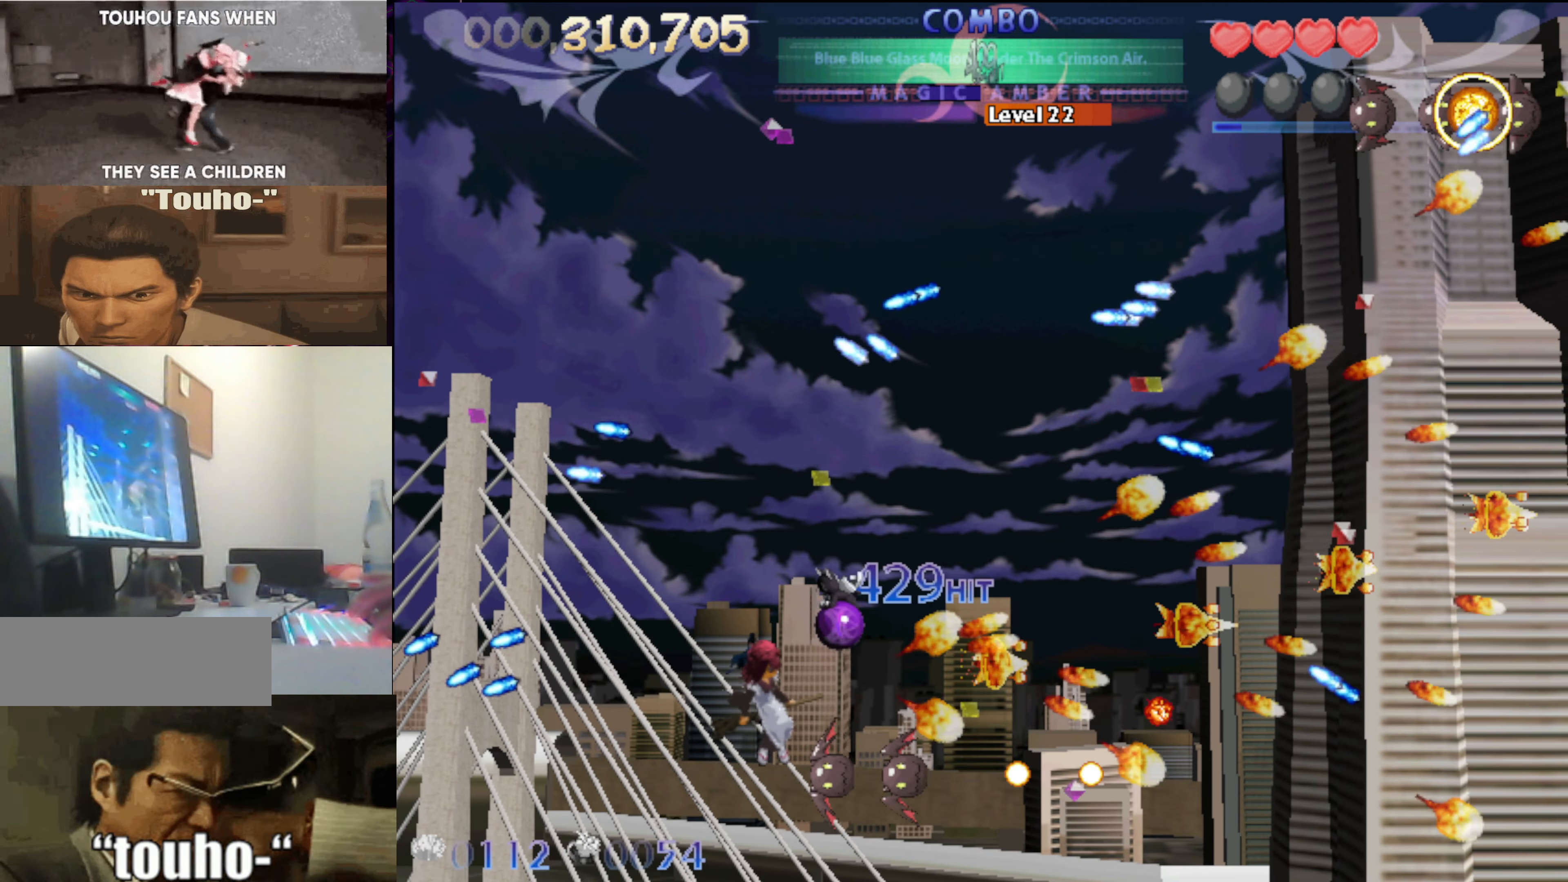
{"keys": ["right", "up"], "events": [[100, "down", "up"], [250, "up", "down"], [300, "left", "up"], [300, "right", "down"]]}
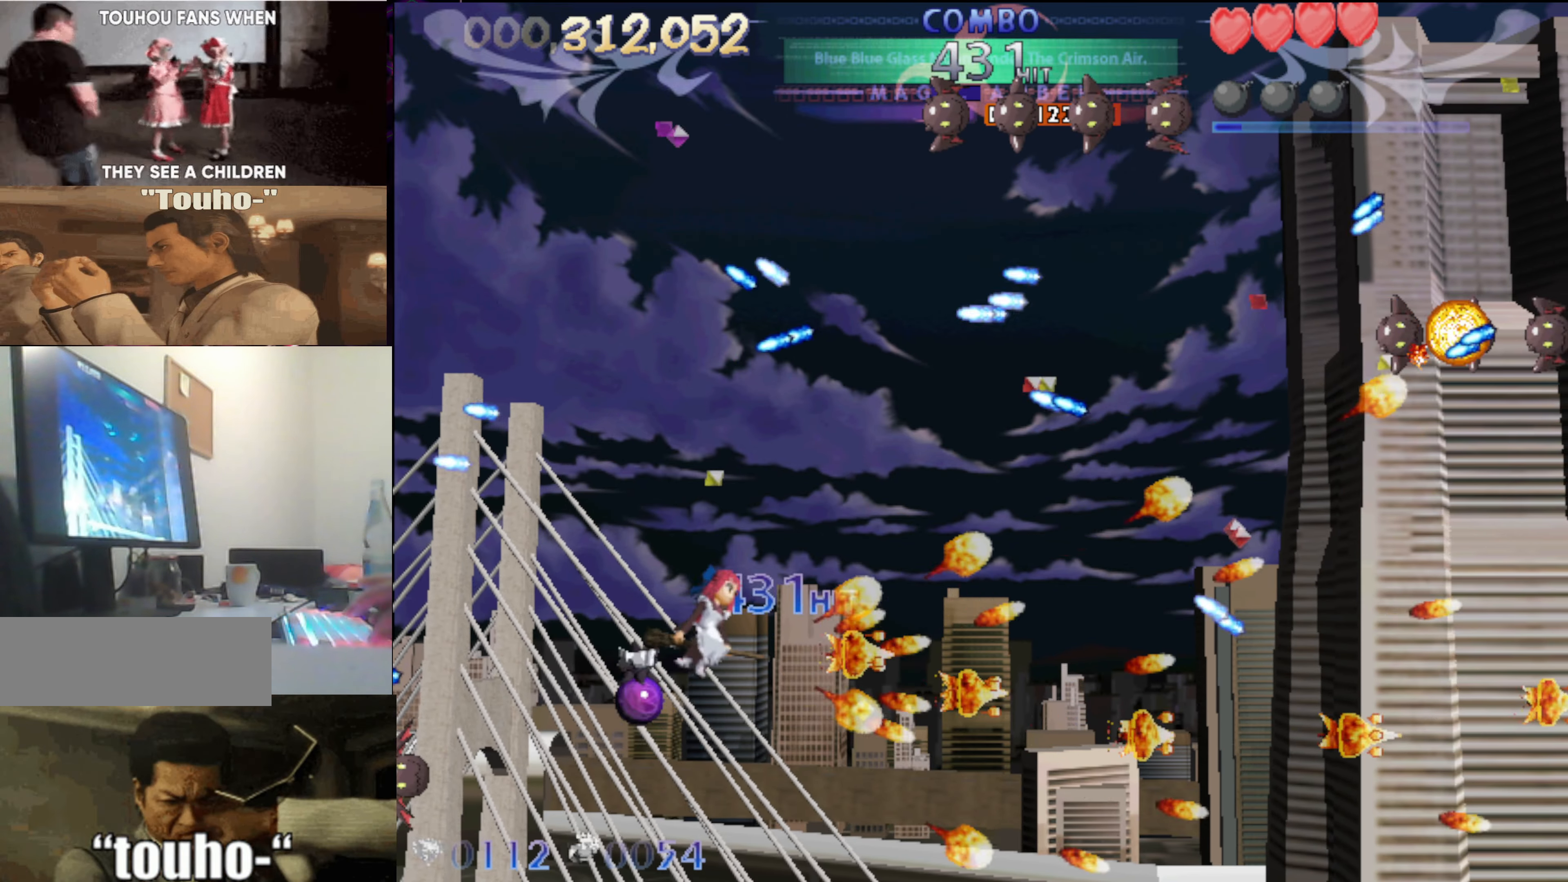
{"keys": ["up"], "events": [[67, "right", "up"], [350, "right", "down"], [450, "right", "up"]]}
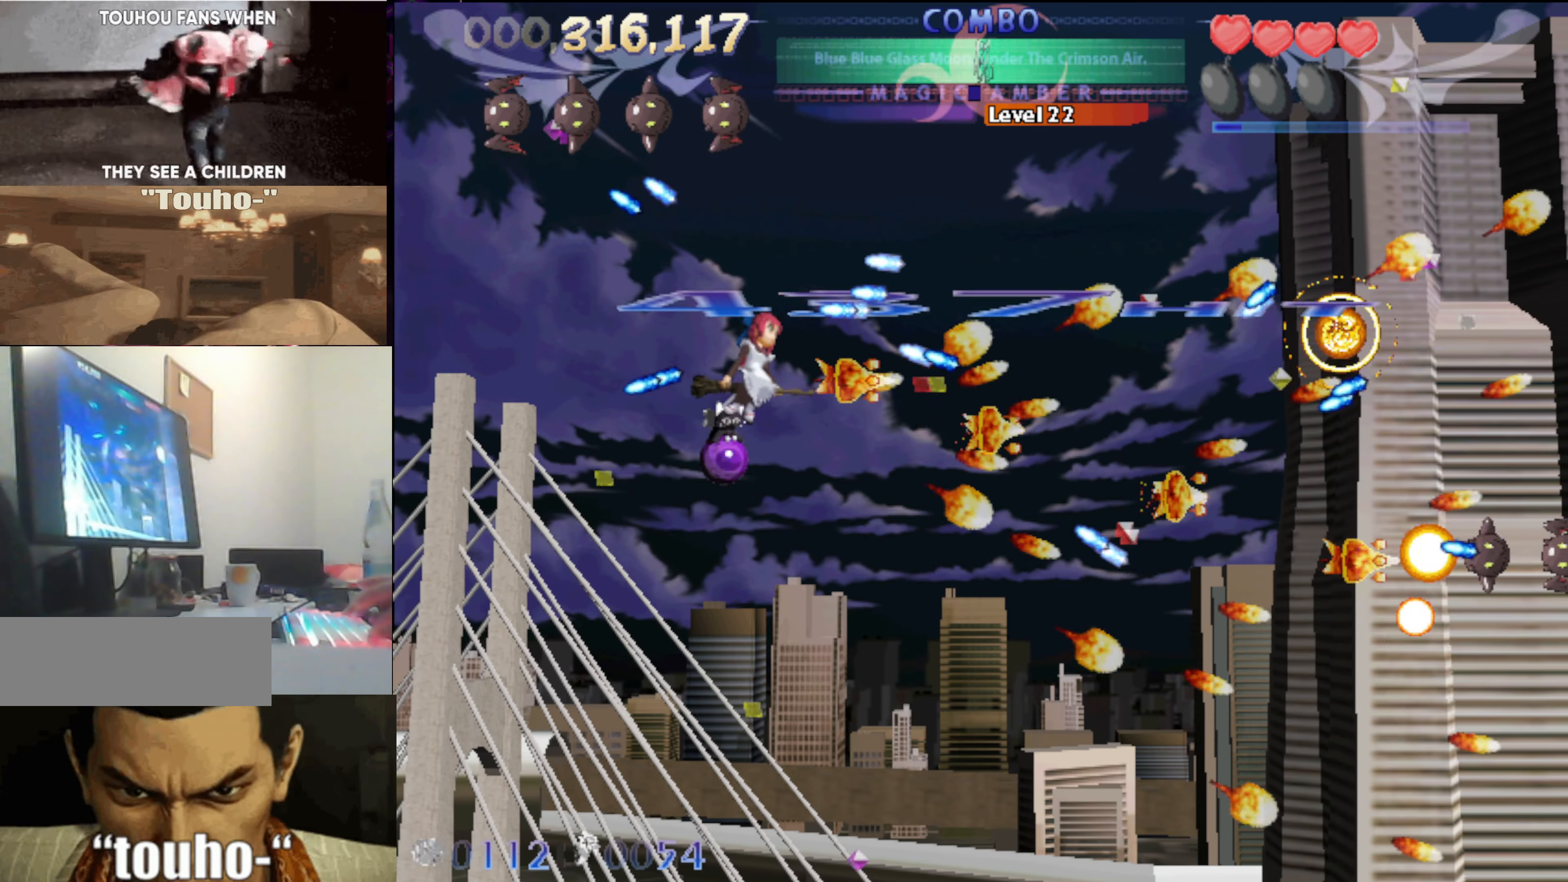
{"keys": ["down", "left"], "events": [[50, "left", "down"], [83, "up", "up"], [133, "left", "up"], [183, "down", "down"], [417, "left", "down"]]}
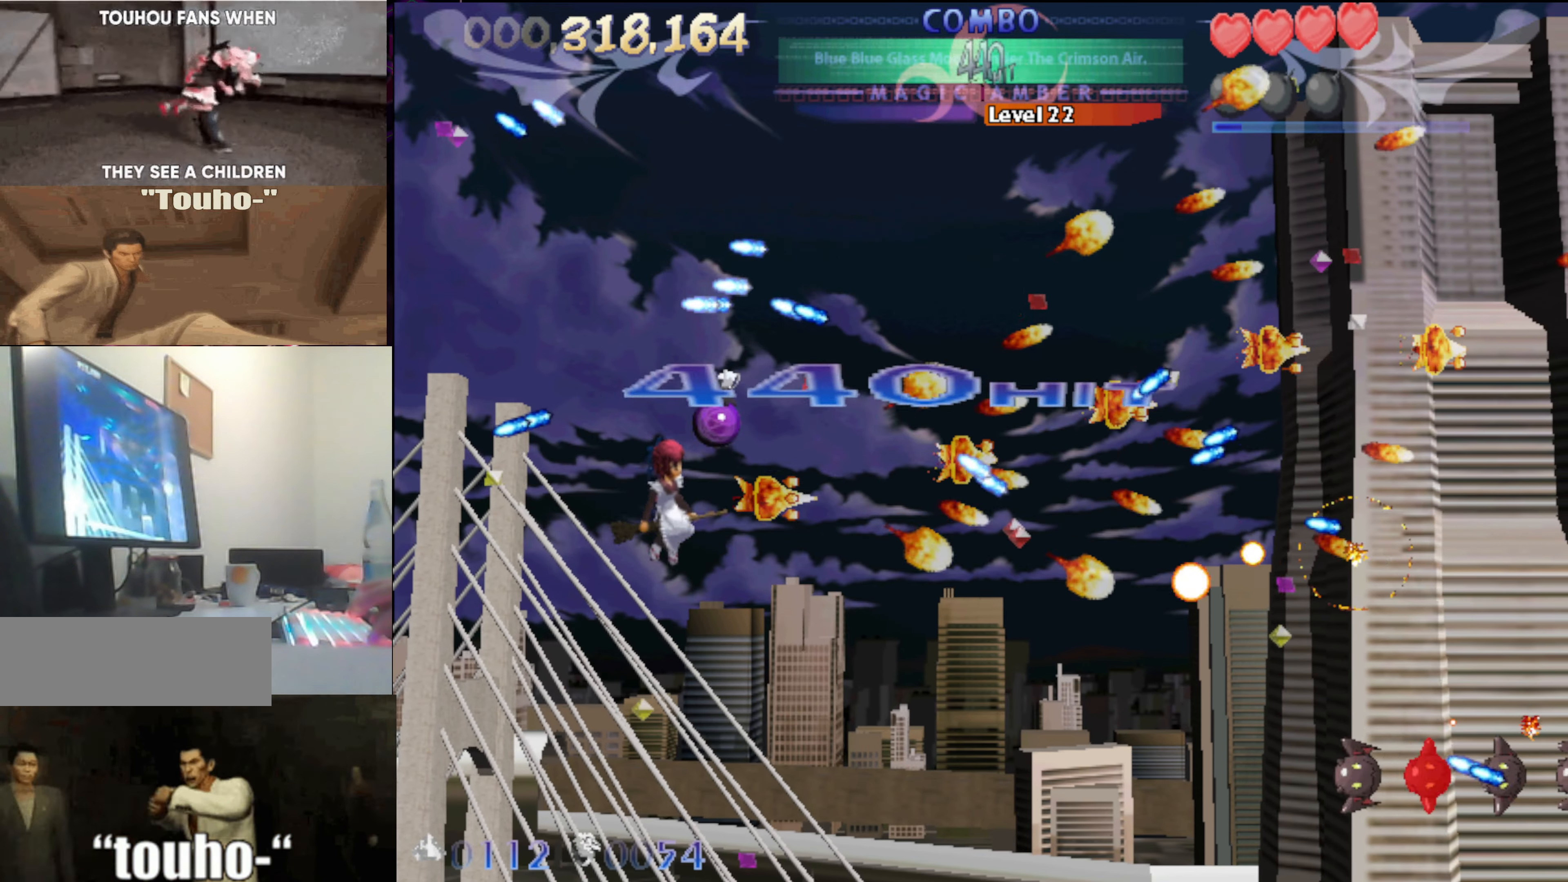
{"keys": ["down", "left"], "events": [[100, "down", "up"], [200, "down", "down"], [333, "down", "up"], [483, "down", "down"]]}
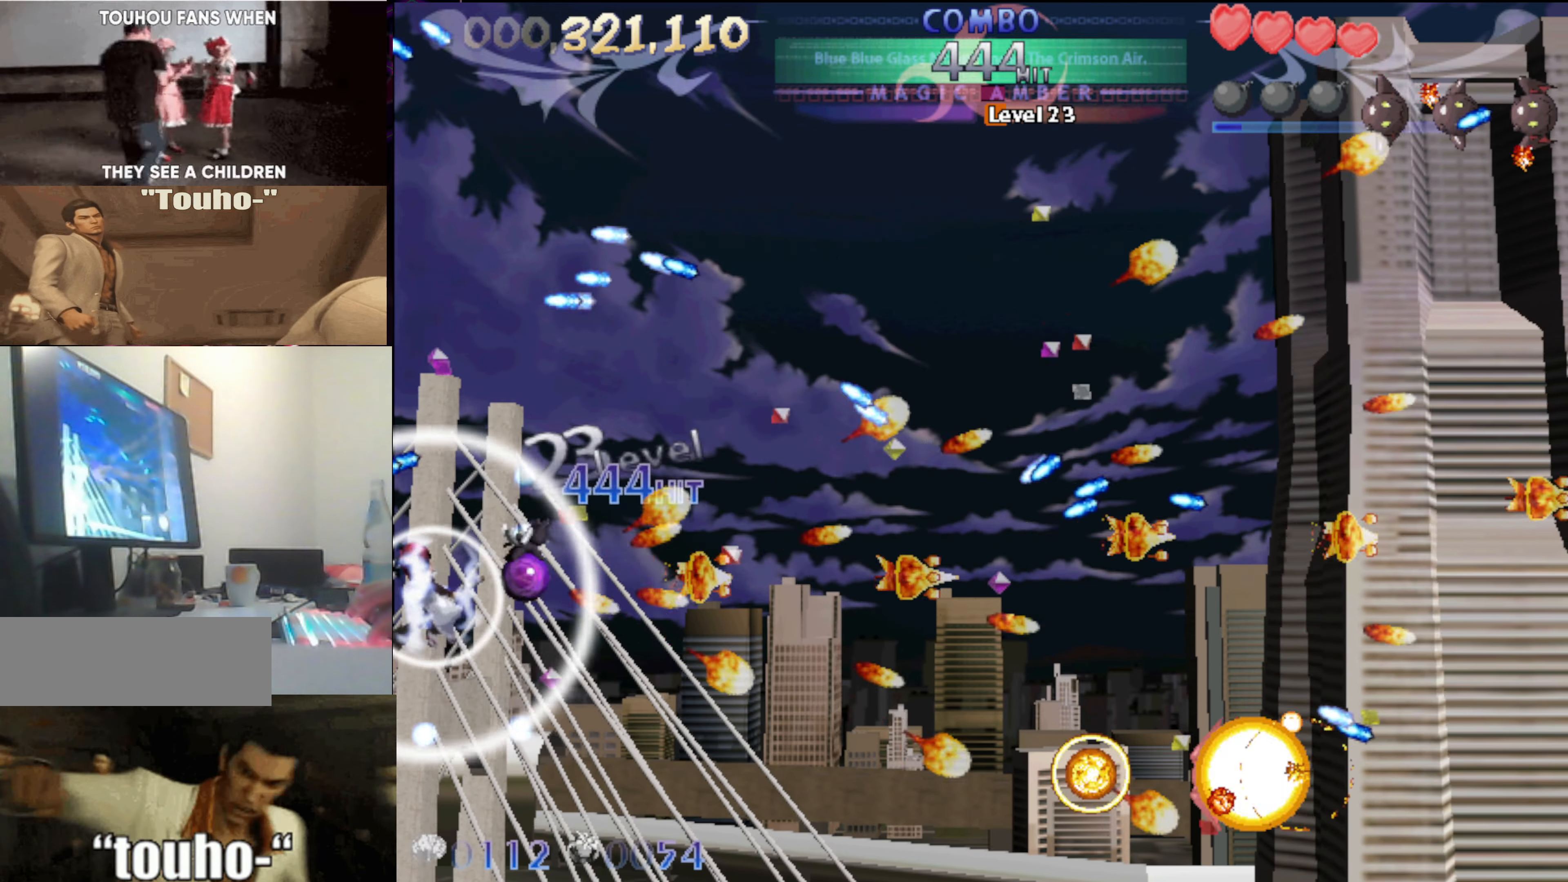
{"keys": ["up"], "events": [[67, "right", "down"], [117, "left", "up"], [217, "right", "up"], [267, "right", "down"], [317, "down", "up"], [450, "up", "down"], [500, "right", "up"]]}
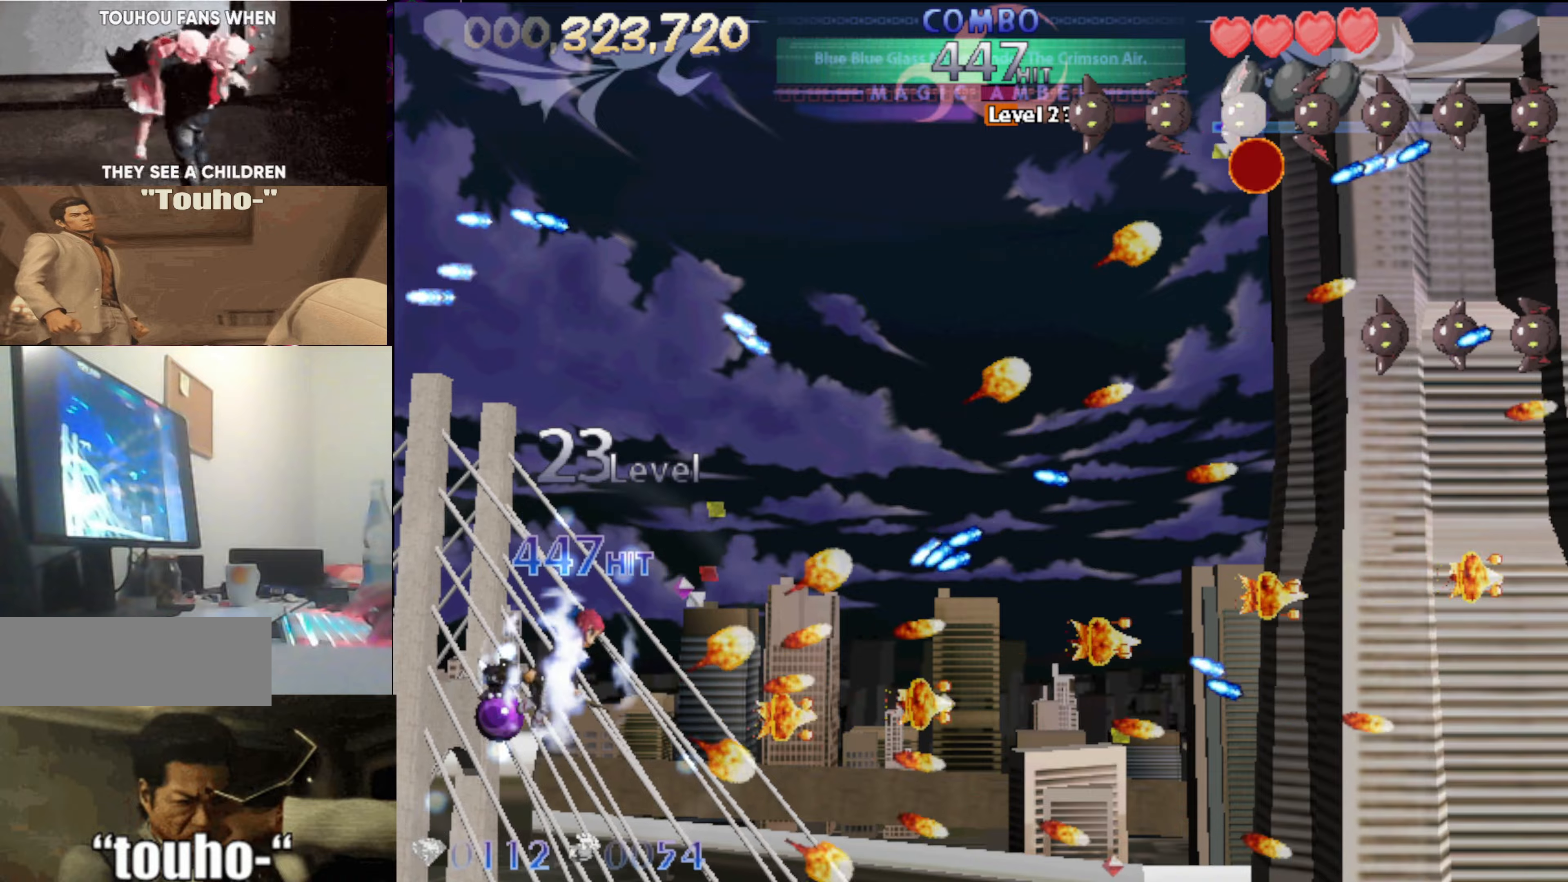
{"keys": ["up"], "events": [[50, "left", "down"], [134, "left", "up"], [184, "right", "down"], [417, "right", "up"]]}
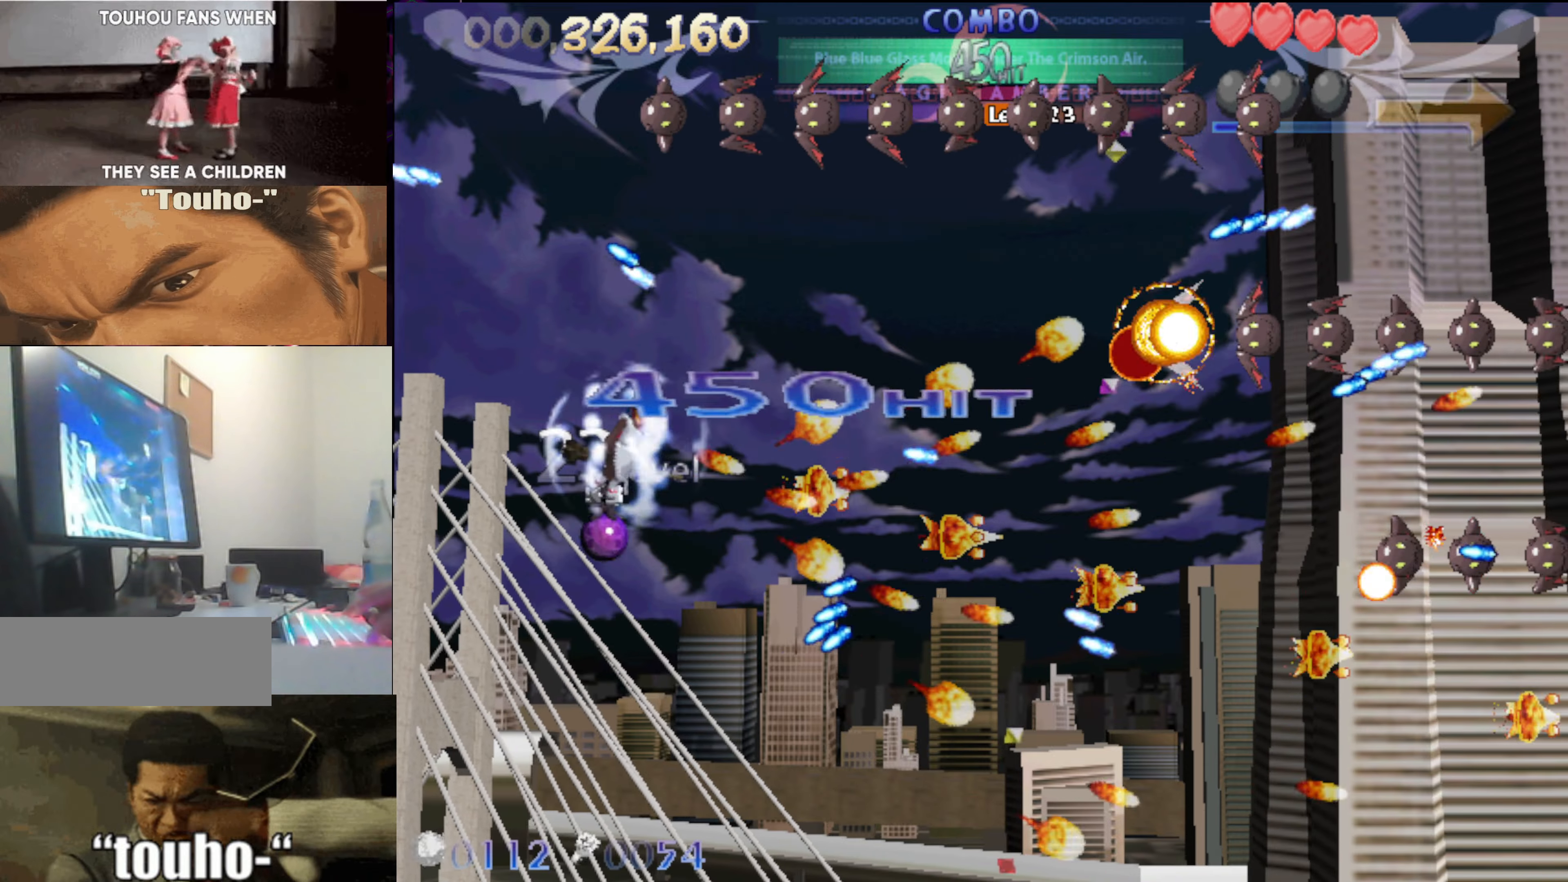
{"keys": ["down"], "events": [[17, "right", "down"], [200, "right", "up"], [384, "up", "up"], [484, "down", "down"]]}
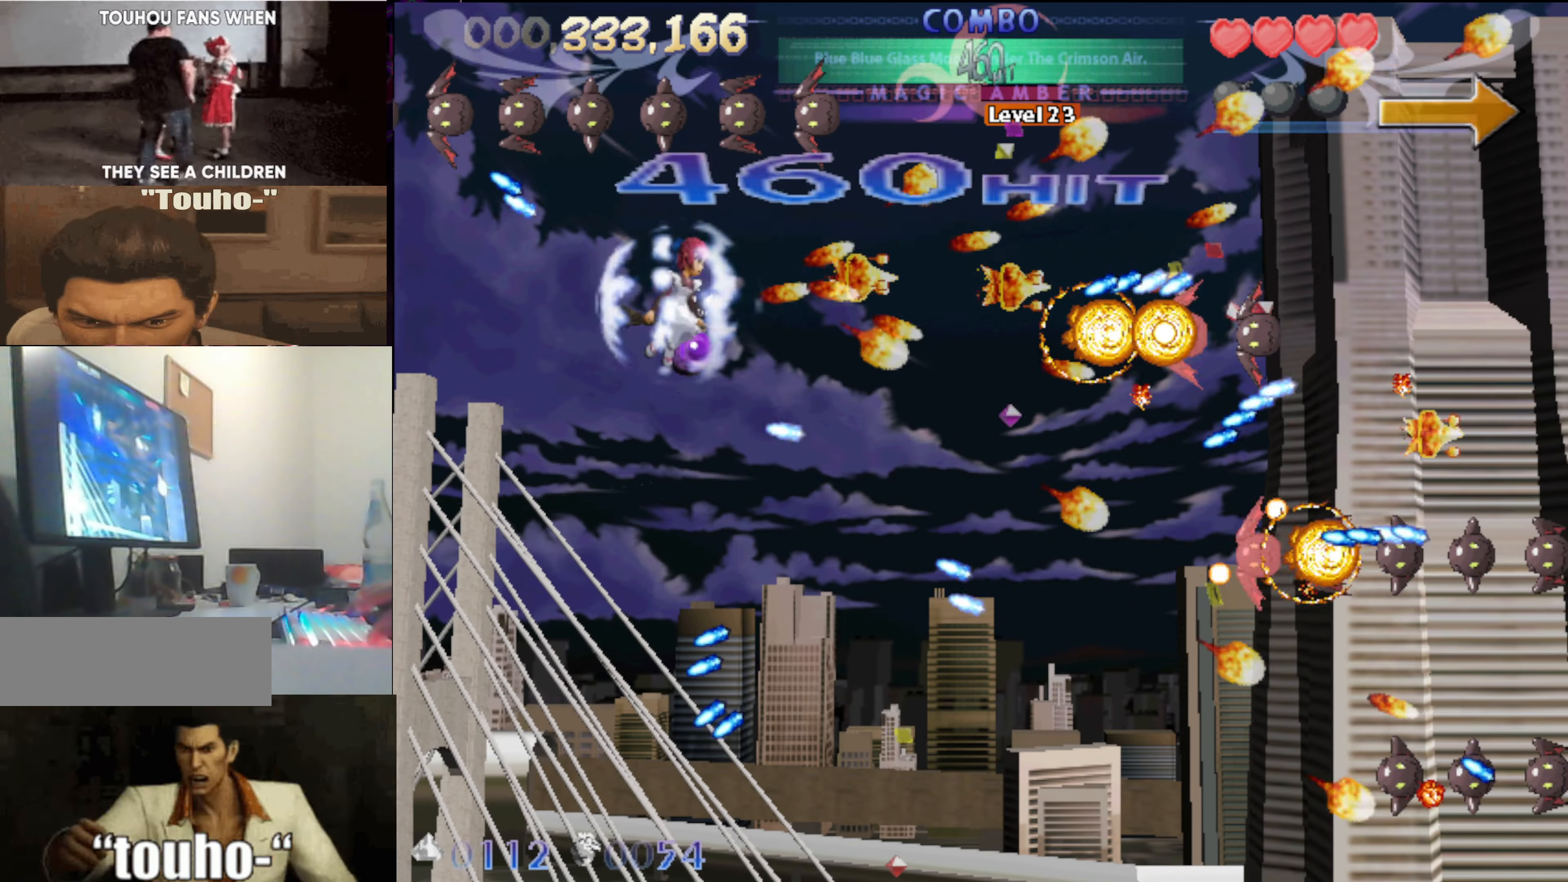
{"keys": ["down", "left"], "events": [[34, "left", "down"], [167, "left", "up"], [217, "left", "down"], [400, "left", "up"], [450, "left", "down"]]}